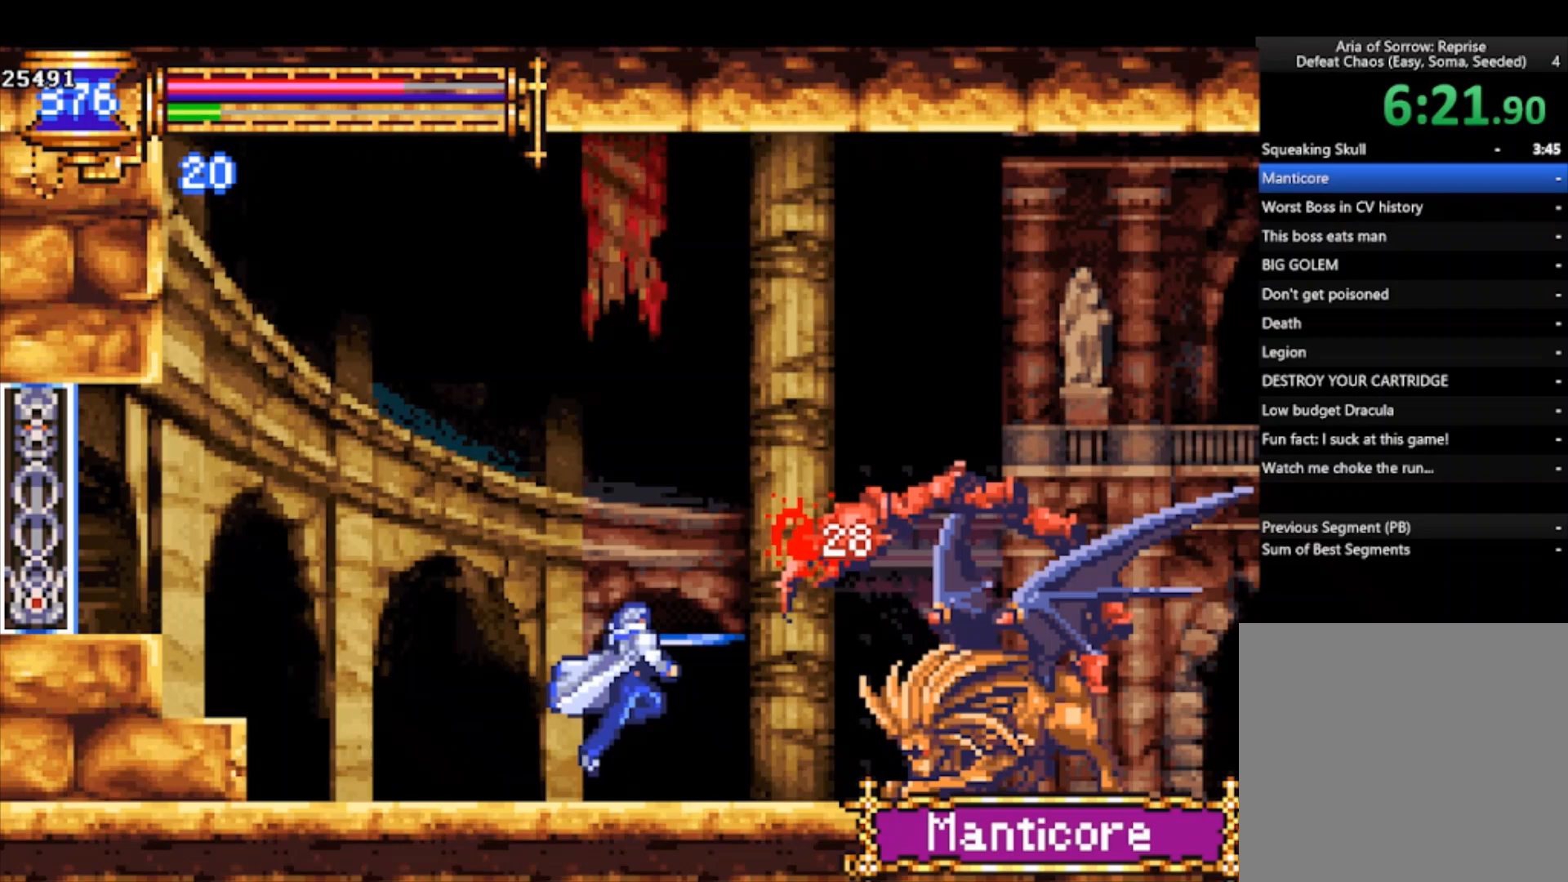
Gameplay with a controller (PlayStation layout); each line is a JSON object with the inputs held at the frame after it. "events" lists button and stick changes between this image and that frame as [ms after this image, input, new state], when the widget could be followed in between. Not read: right_stick.
{"buttons": [], "left_stick": "center", "events": [[67, "CROSS", "up"], [100, "left_stick", "up"], [133, "SQUARE", "down"], [200, "SQUARE", "up"], [300, "left_stick", "center"], [433, "CROSS", "down"], [467, "CROSS", "up"]]}
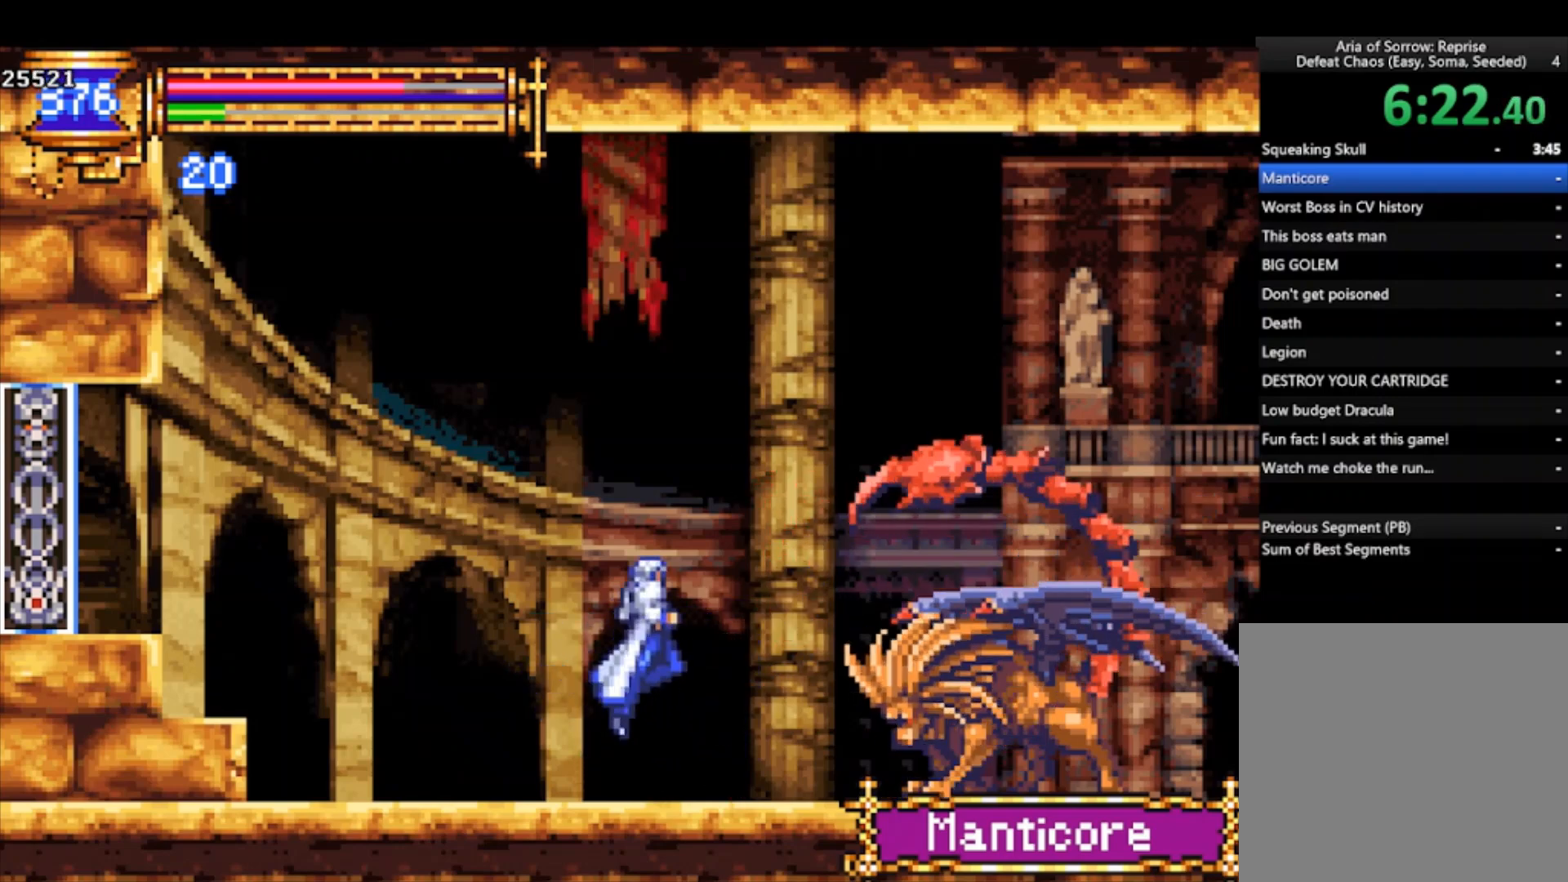
{"buttons": ["SQUARE"], "left_stick": "center", "events": [[33, "SQUARE", "down"], [100, "SQUARE", "up"], [100, "left_stick", "right"], [200, "left_stick", "center"], [333, "CROSS", "down"], [400, "CROSS", "up"], [467, "SQUARE", "down"]]}
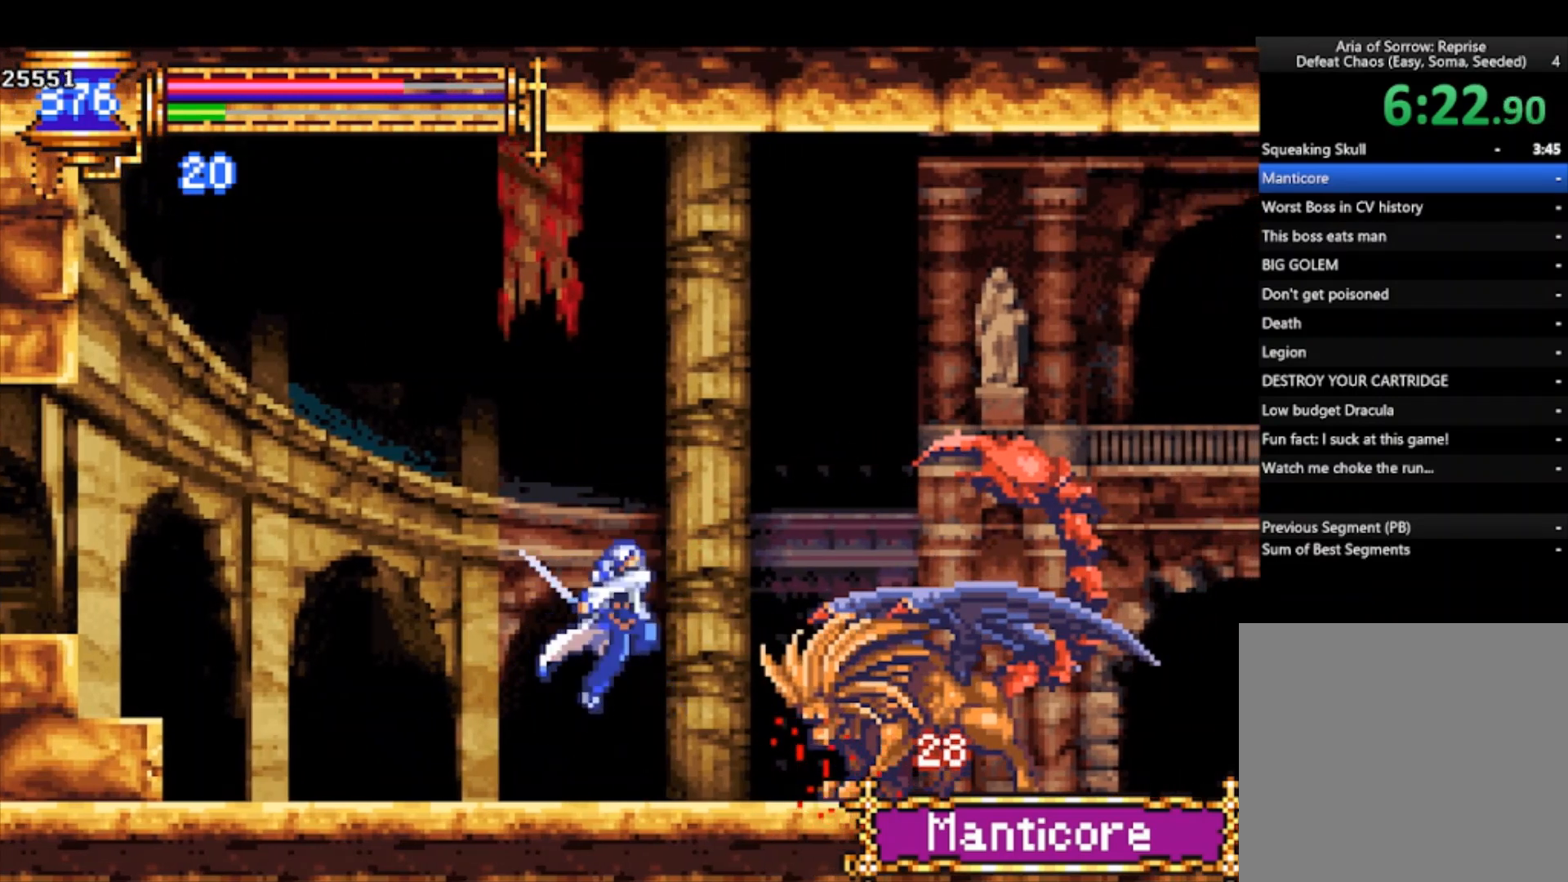
{"buttons": [], "left_stick": "center", "events": [[33, "SQUARE", "up"], [267, "CROSS", "down"], [300, "CROSS", "up"], [400, "SQUARE", "down"], [433, "SQUARE", "up"]]}
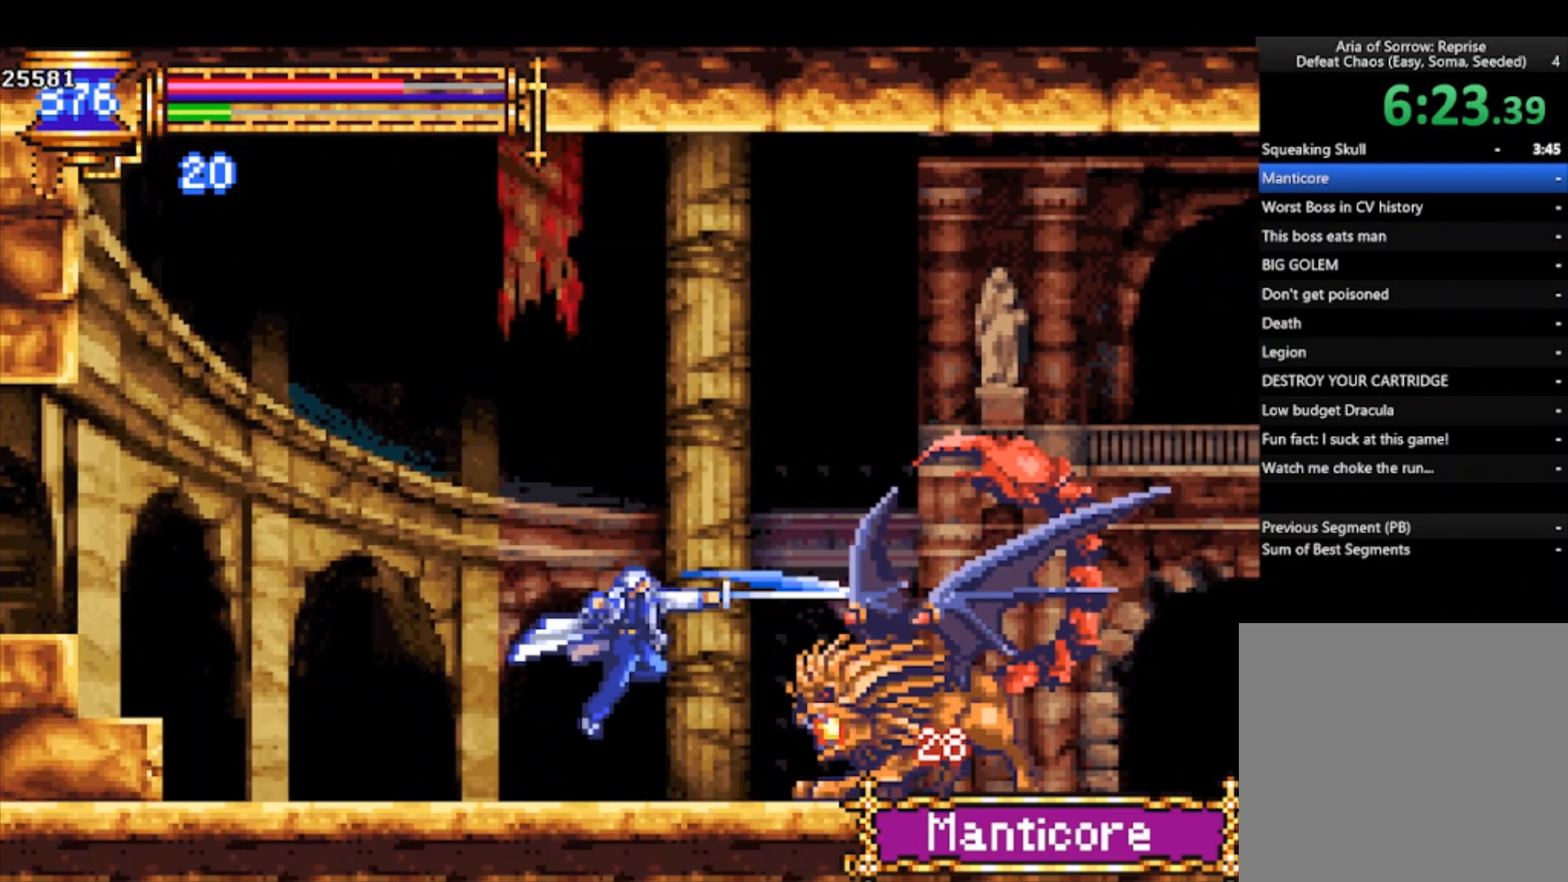
{"buttons": ["CROSS"], "left_stick": "left", "events": [[167, "CROSS", "down"], [200, "CROSS", "up"], [267, "SQUARE", "down"], [300, "SQUARE", "up"], [467, "left_stick", "left"], [500, "CROSS", "down"]]}
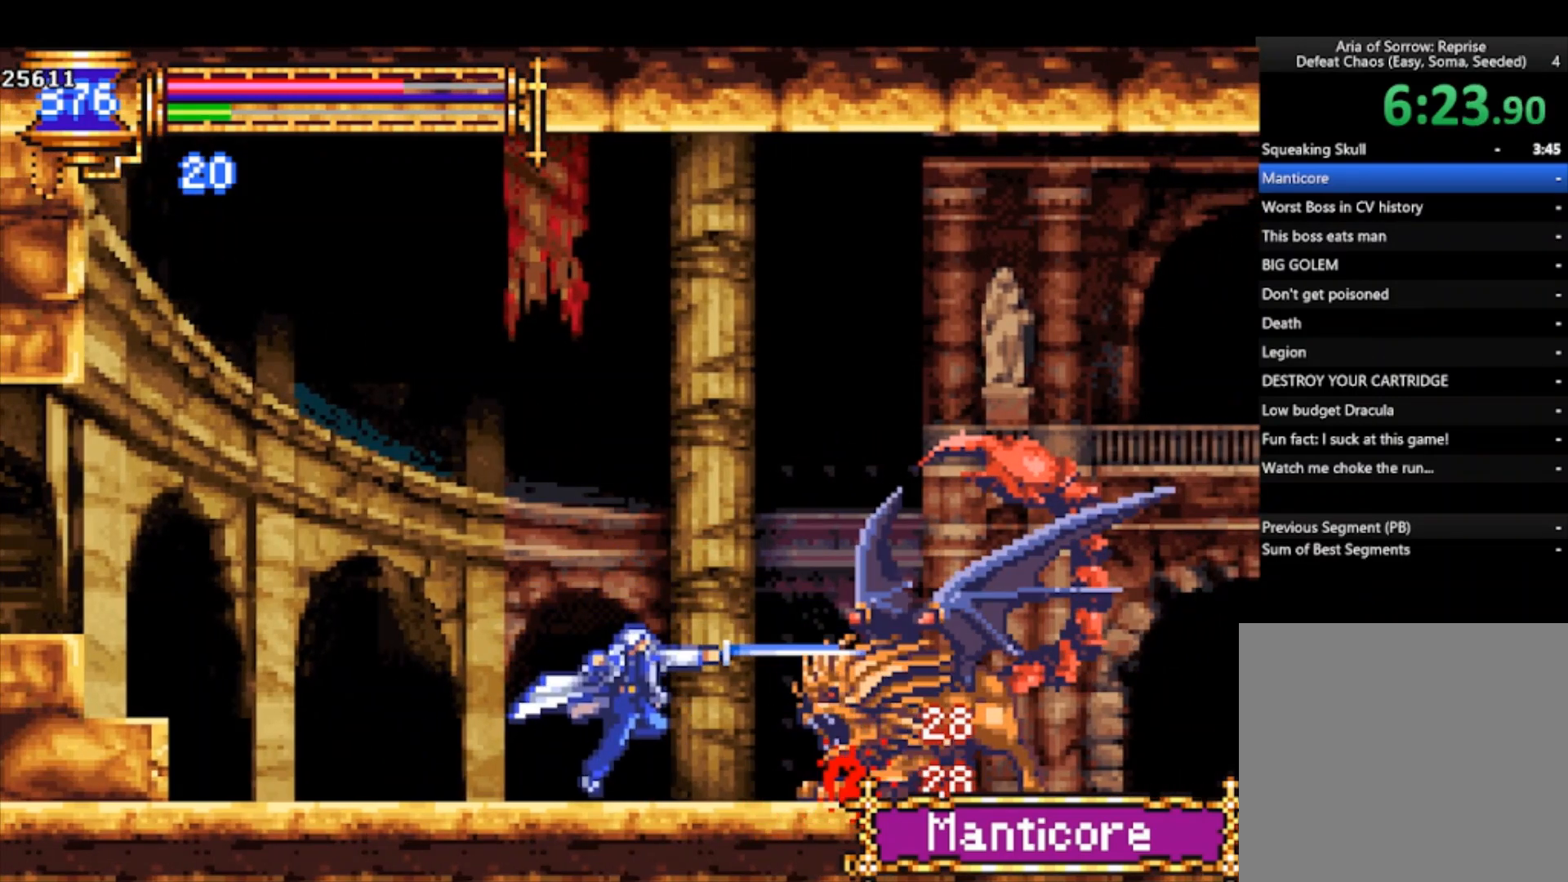
{"buttons": [], "left_stick": "center", "events": [[133, "CROSS", "up"], [167, "left_stick", "right"], [300, "SQUARE", "down"], [333, "left_stick", "center"], [400, "SQUARE", "up"]]}
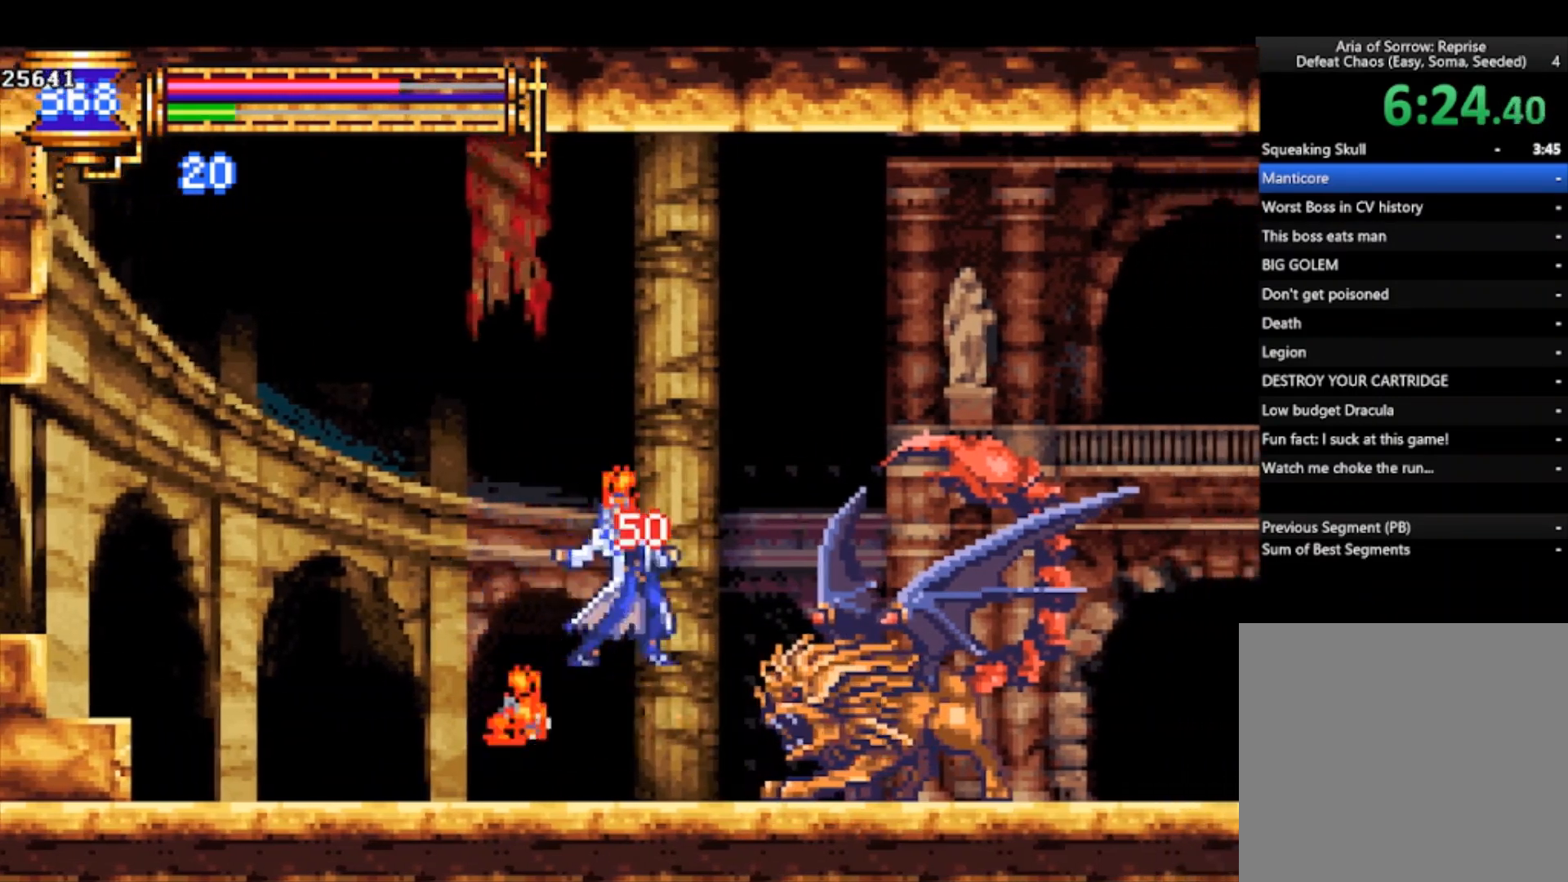
{"buttons": [], "left_stick": "center", "events": [[133, "CROSS", "down"], [167, "CROSS", "up"], [467, "CROSS", "down"], [500, "CROSS", "up"]]}
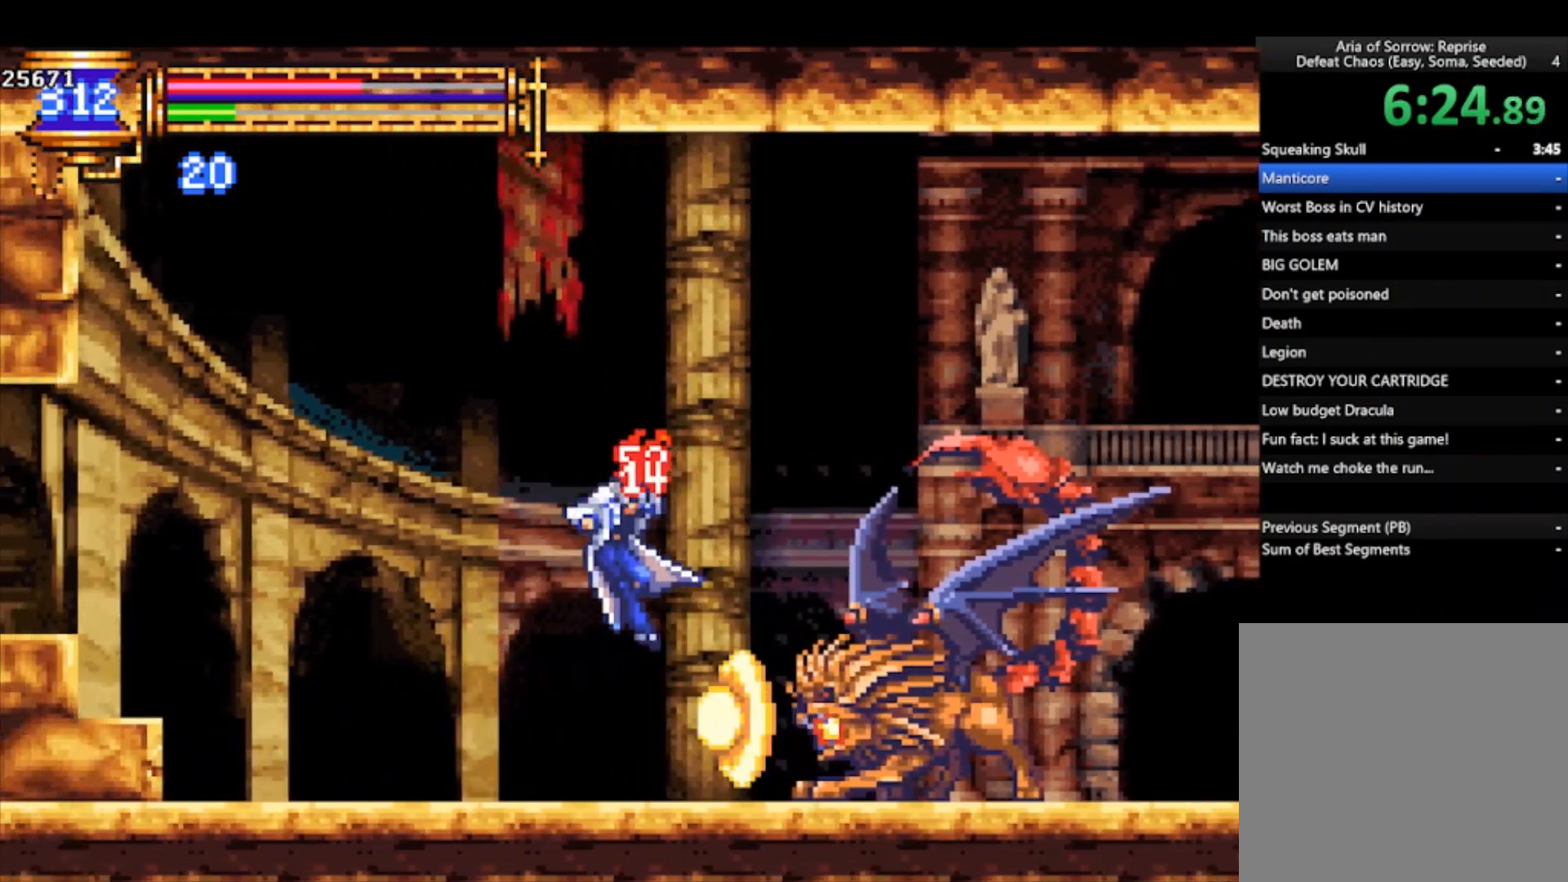
{"buttons": [], "left_stick": "center", "events": [[267, "CROSS", "down"], [267, "left_stick", "right"], [300, "CROSS", "up"], [367, "SQUARE", "down"], [400, "left_stick", "center"], [433, "SQUARE", "up"]]}
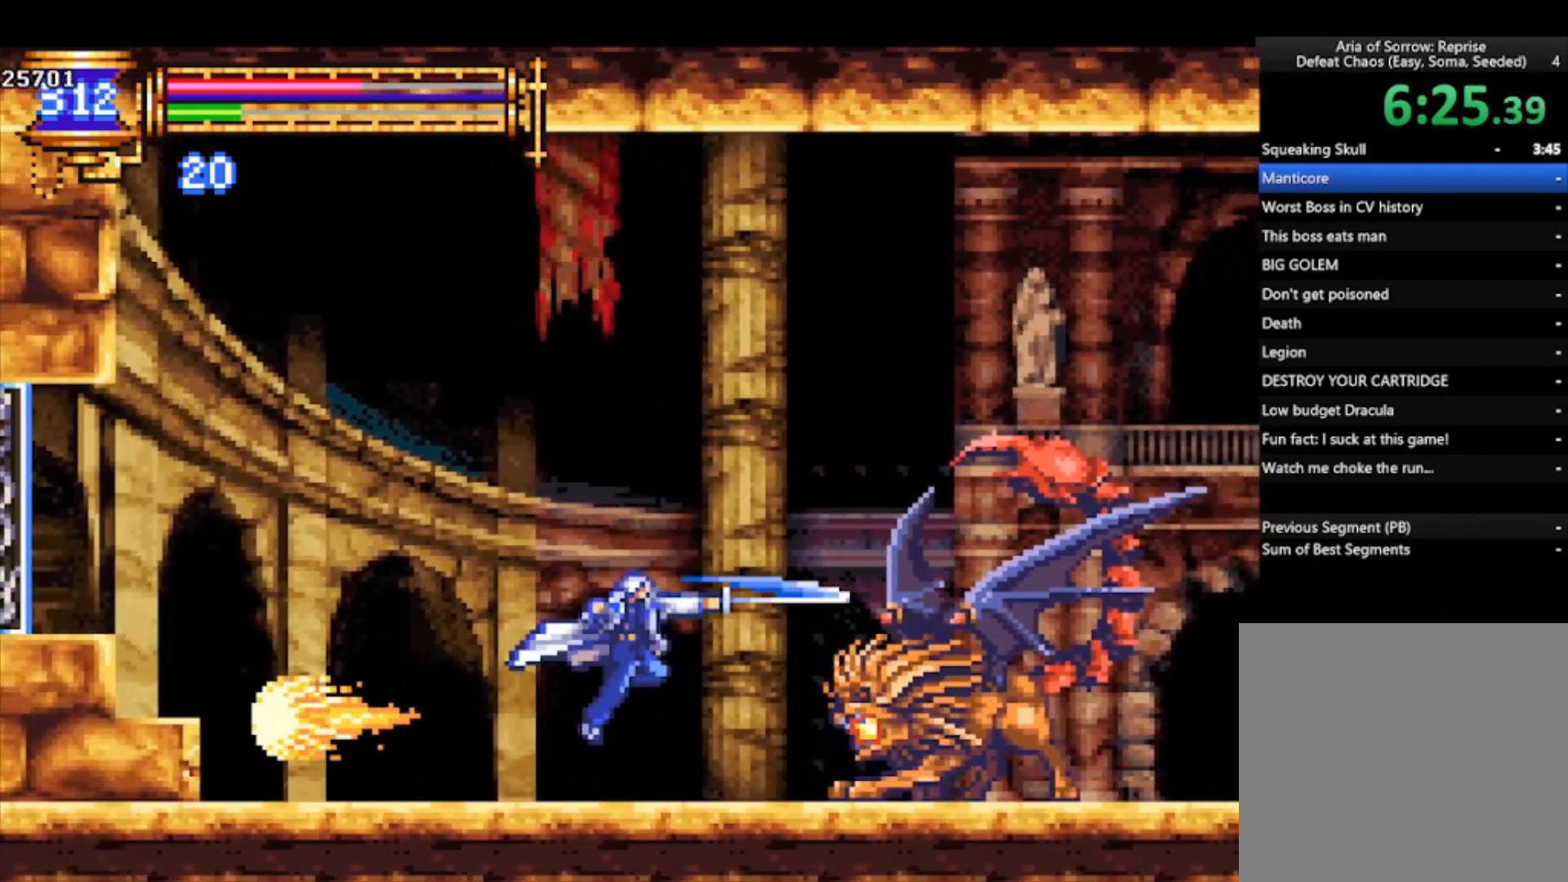
{"buttons": [], "left_stick": "center", "events": [[167, "CROSS", "down"], [200, "CROSS", "up"], [267, "SQUARE", "down"], [333, "SQUARE", "up"]]}
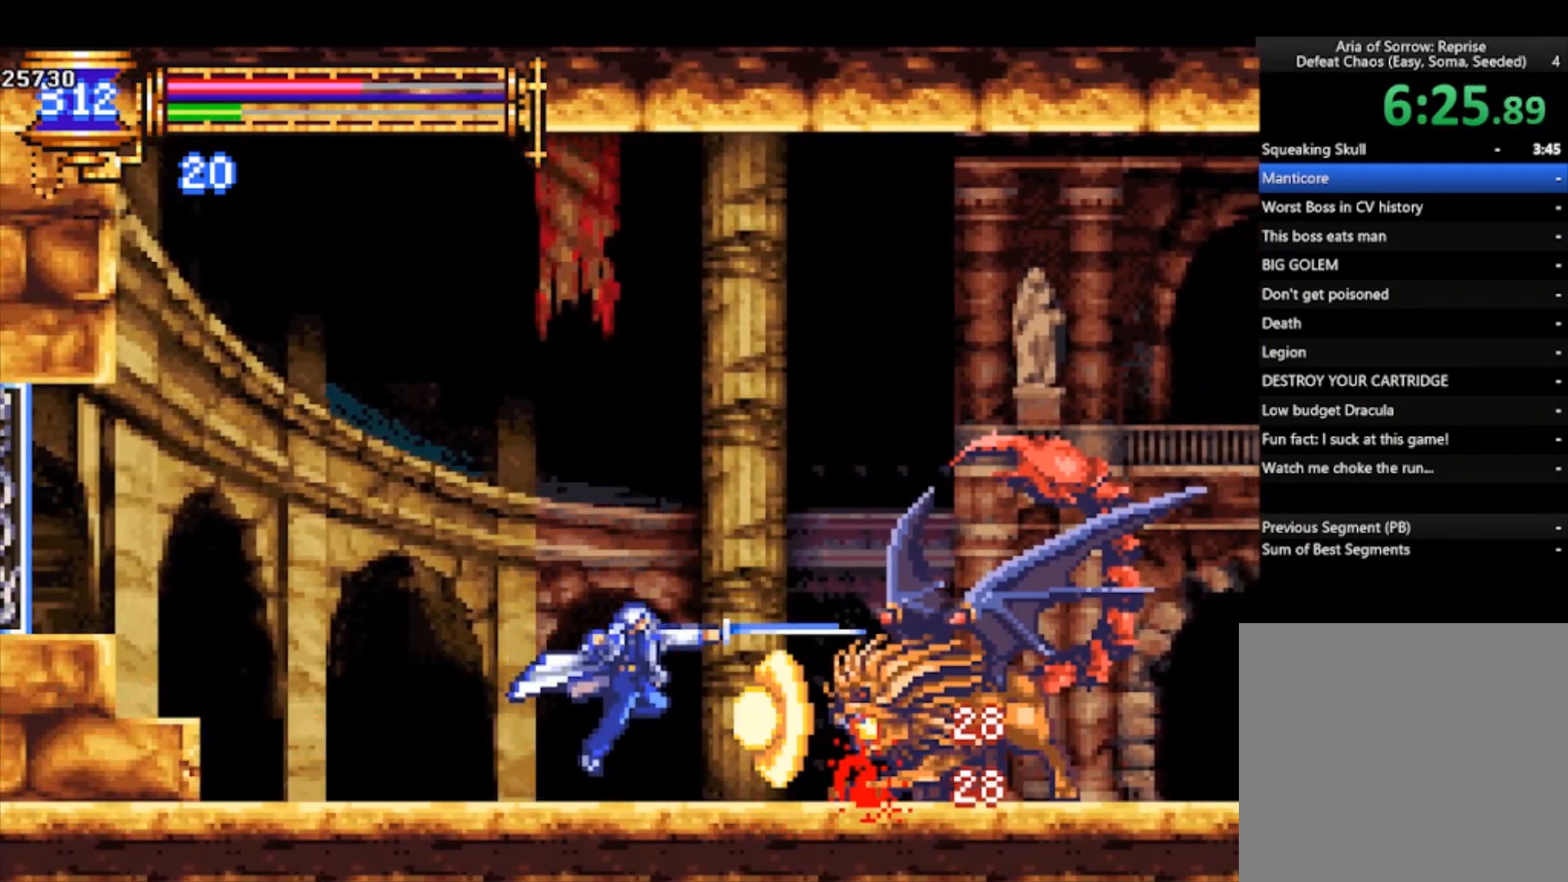
{"buttons": ["CROSS"], "left_stick": "center", "events": [[67, "CROSS", "down"], [133, "CROSS", "up"], [200, "SQUARE", "down"], [267, "SQUARE", "up"], [500, "CROSS", "down"]]}
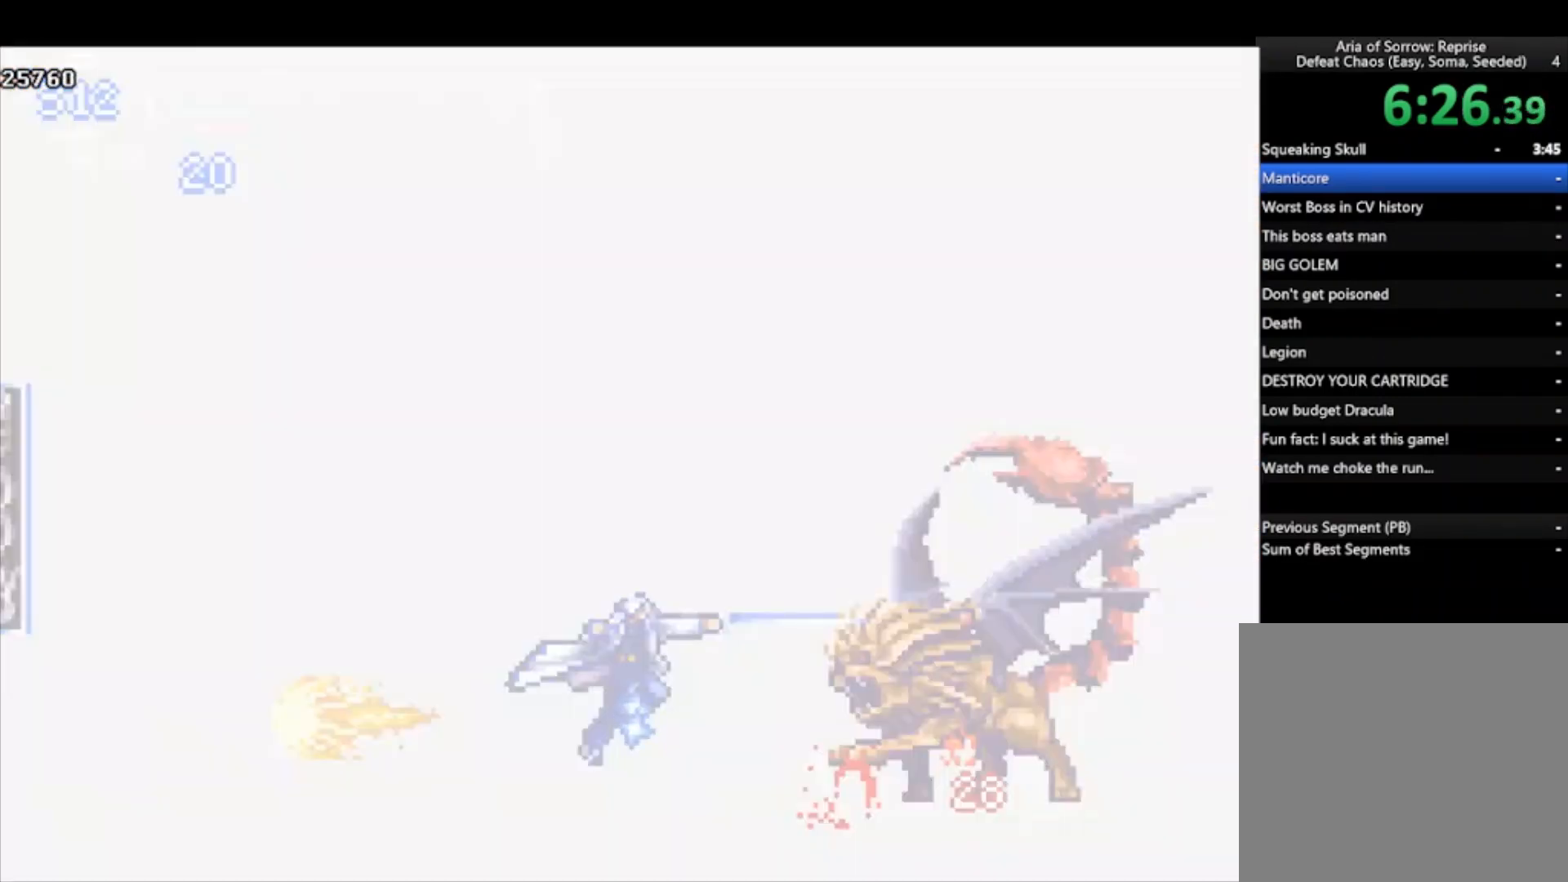
{"buttons": [], "left_stick": "right", "events": [[67, "CROSS", "up"], [133, "SQUARE", "down"], [167, "SQUARE", "up"], [333, "left_stick", "right"]]}
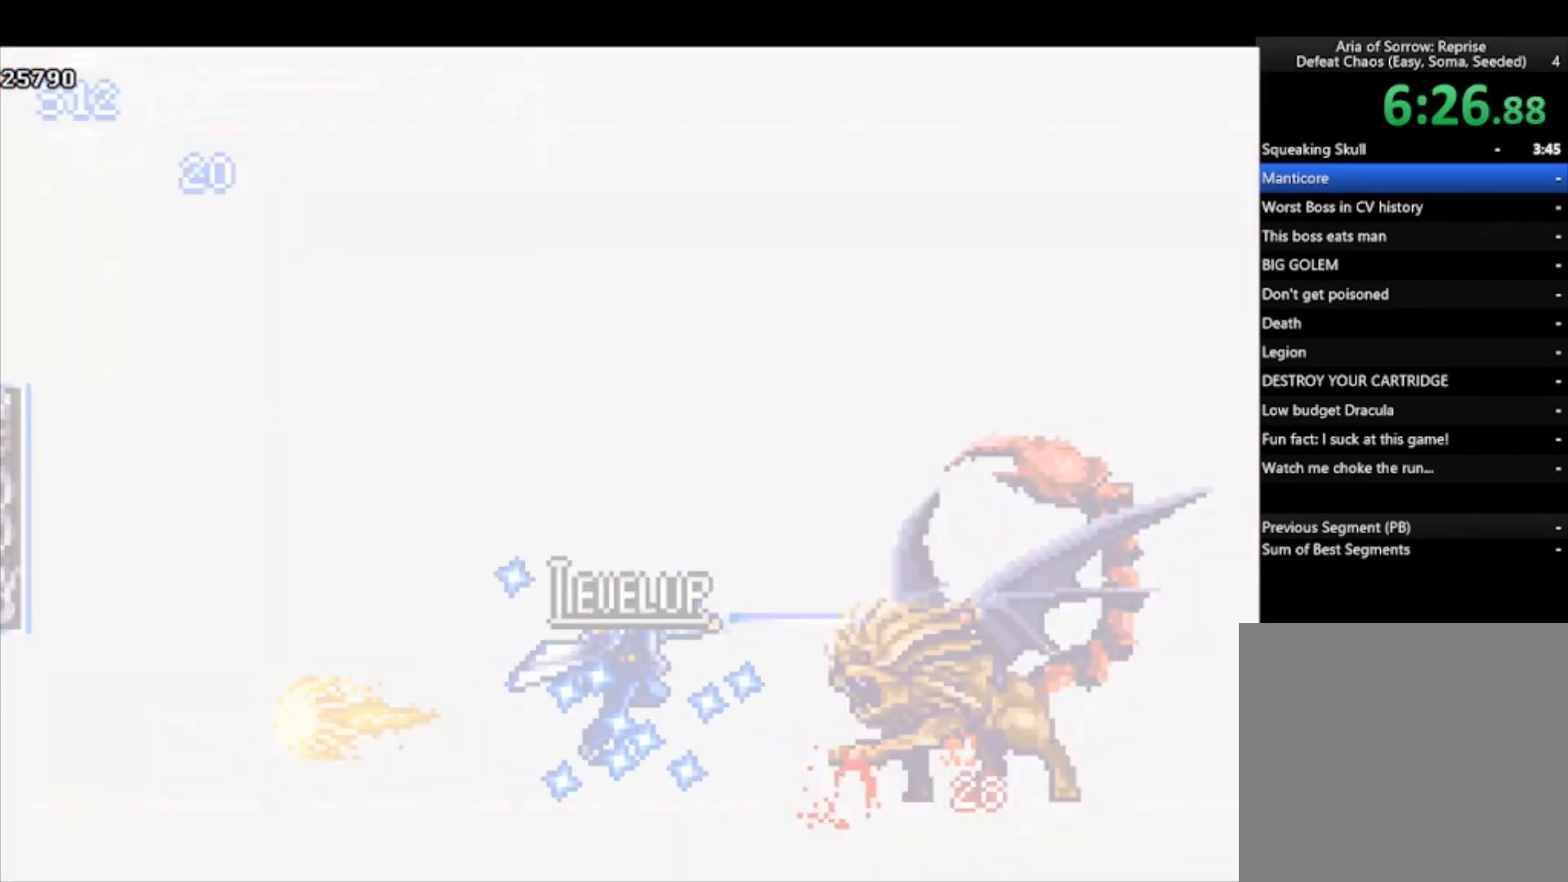
{"buttons": [], "left_stick": "right", "events": []}
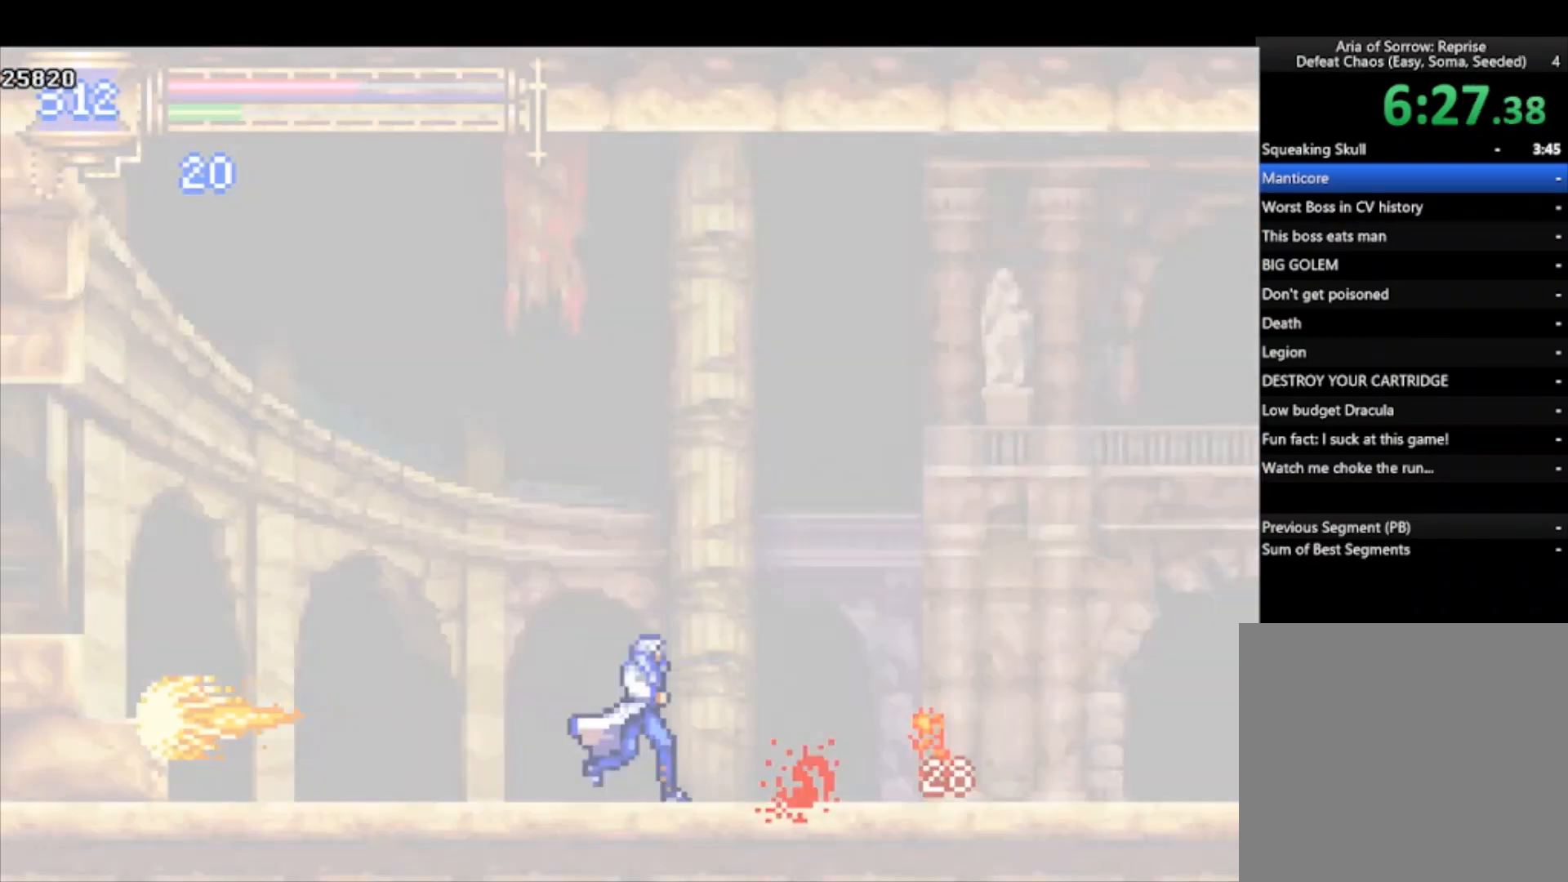
{"buttons": ["CROSS"], "left_stick": "center", "events": [[367, "left_stick", "center"], [433, "CROSS", "down"]]}
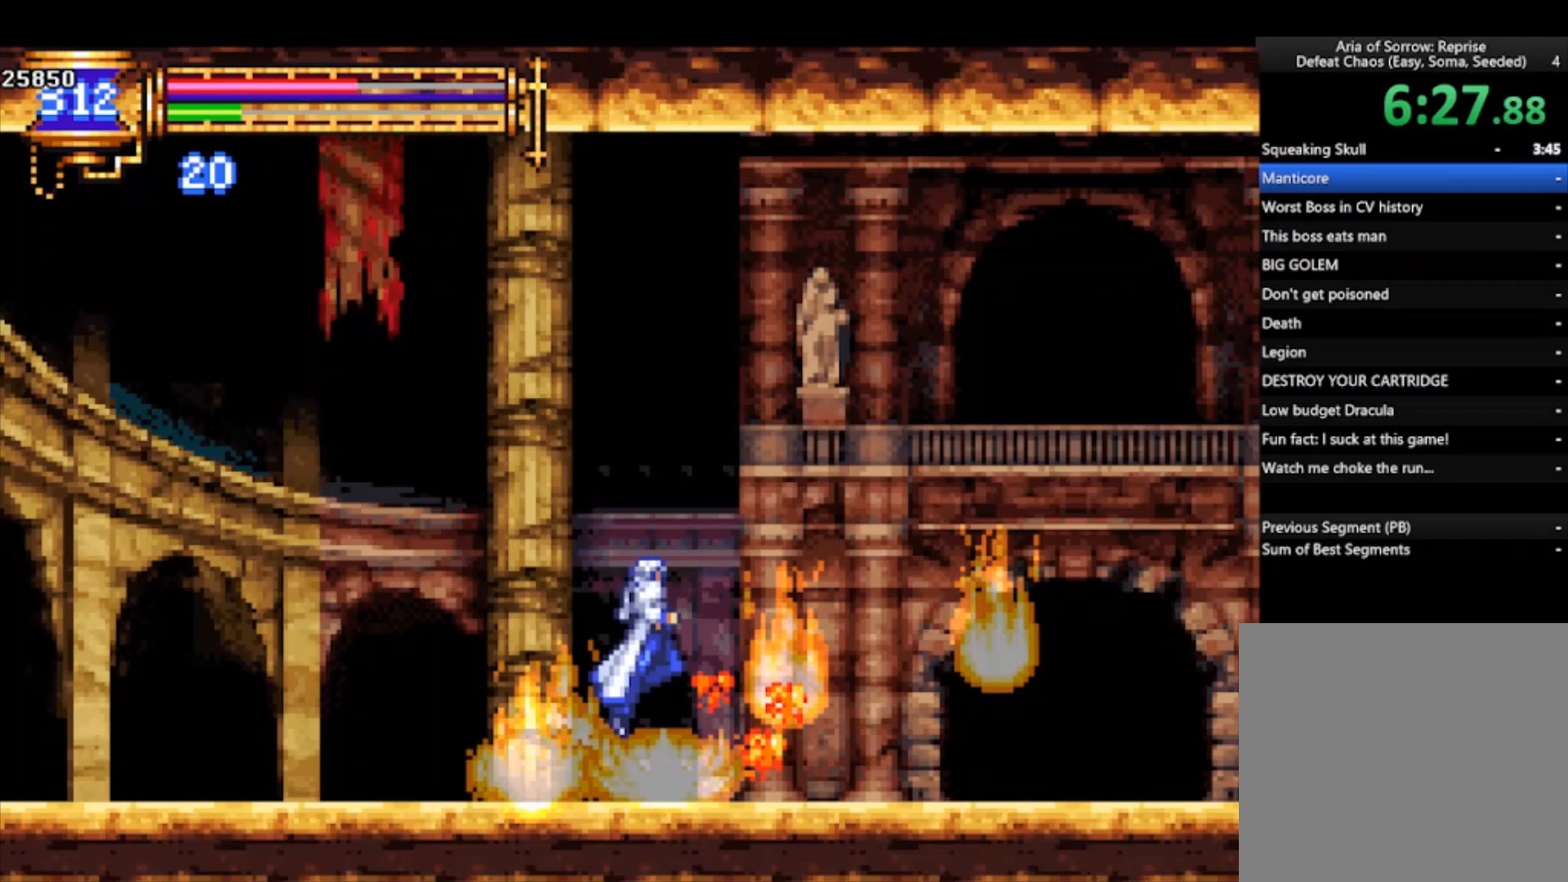
{"buttons": [], "left_stick": "center", "events": [[100, "CROSS", "up"], [133, "R1", "down"], [367, "R1", "up"], [433, "R1", "down"], [500, "R1", "up"]]}
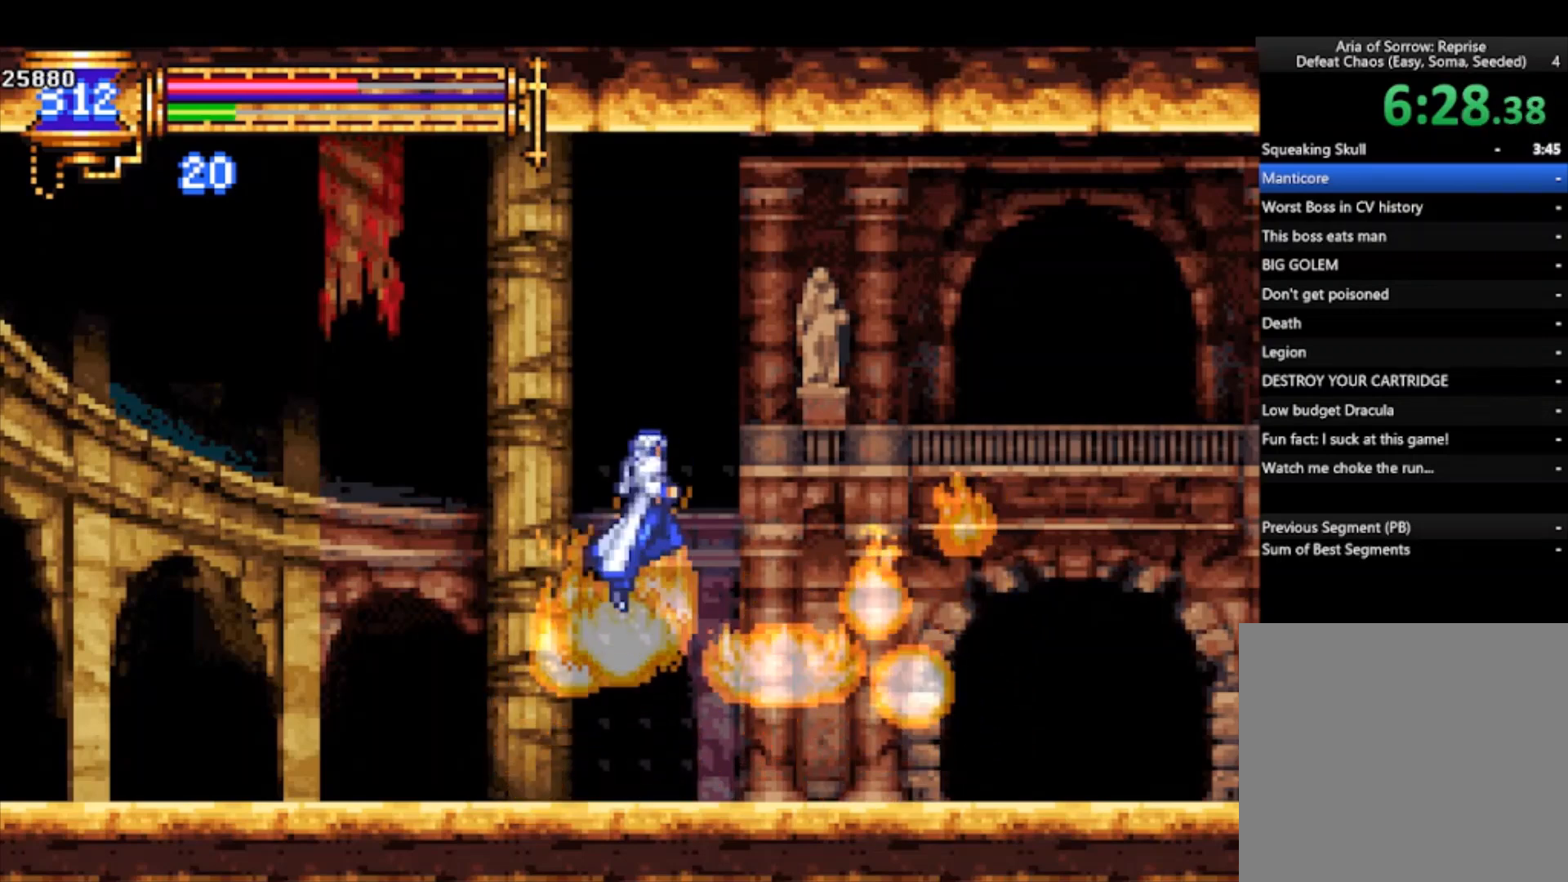
{"buttons": [], "left_stick": "center", "events": [[67, "R1", "down"], [133, "R1", "up"], [200, "R1", "down"], [267, "R1", "up"]]}
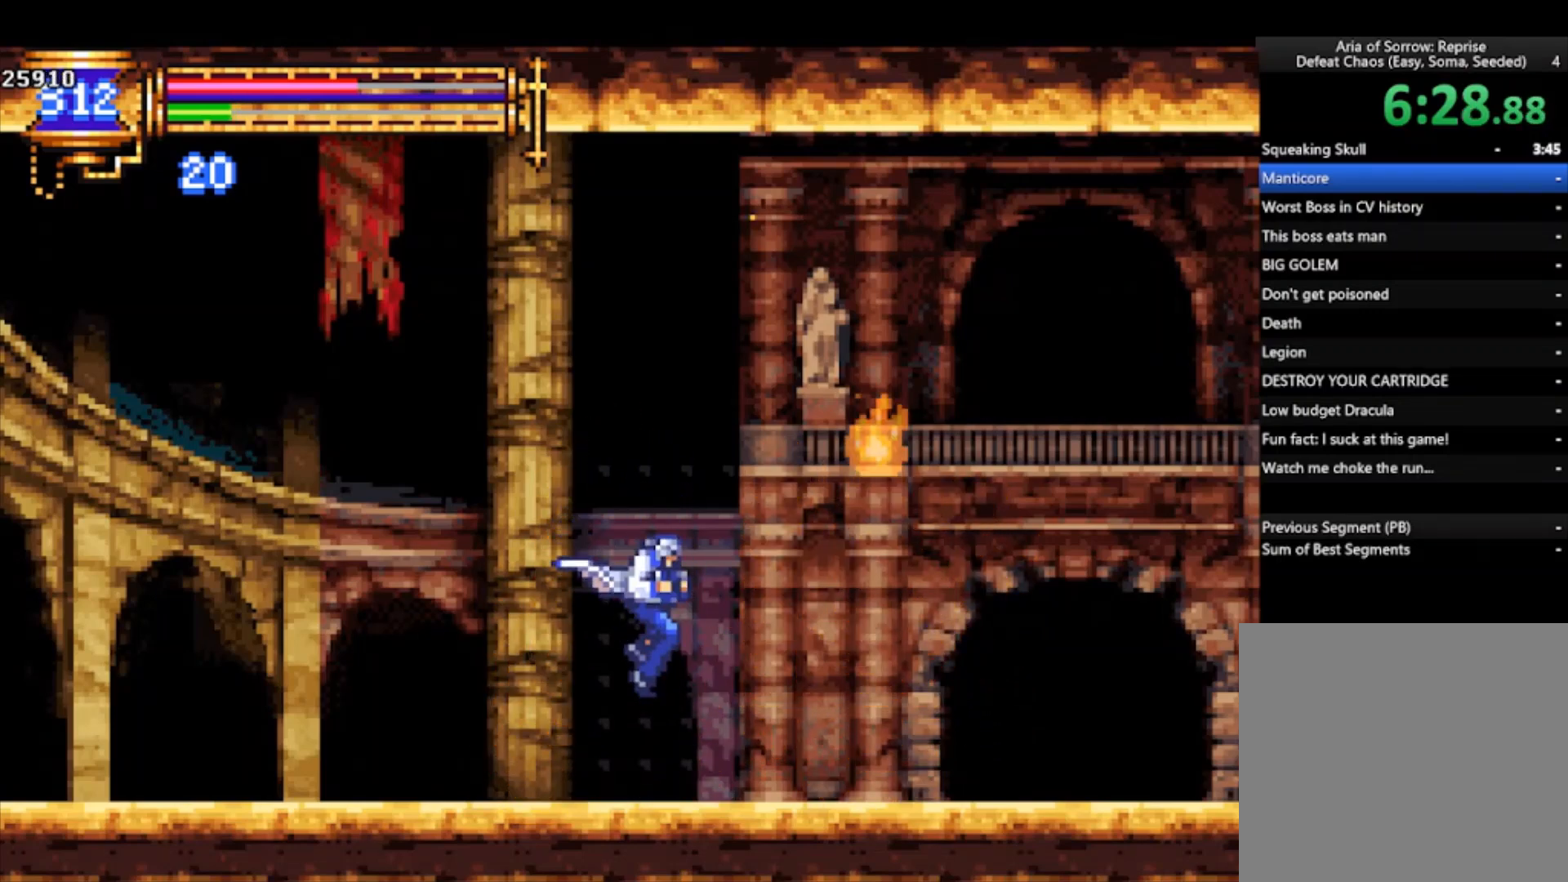
{"buttons": [], "left_stick": "center", "events": []}
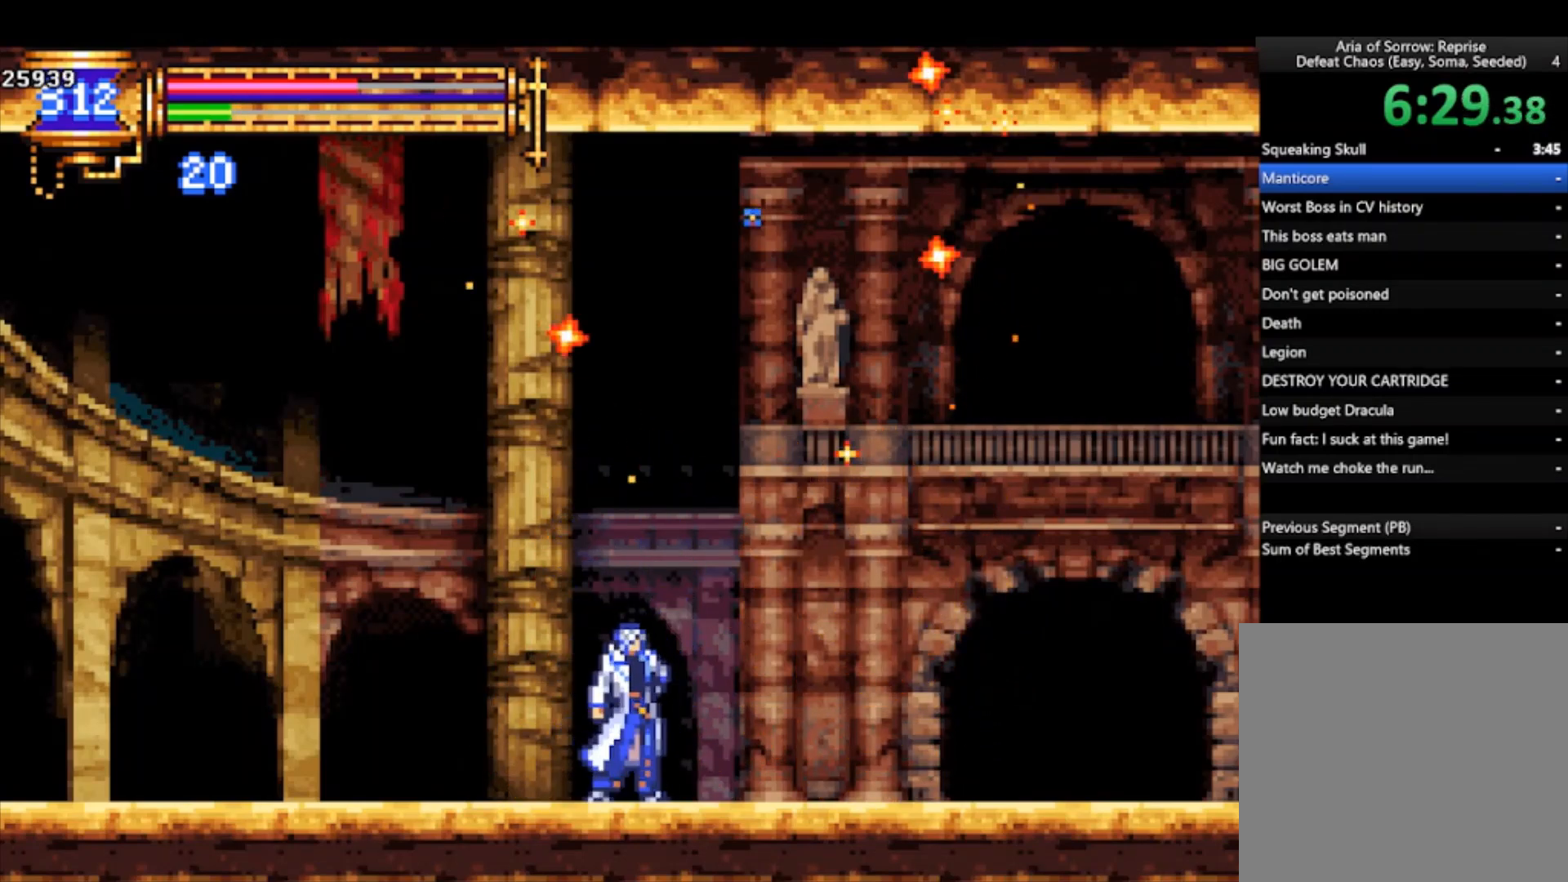
{"buttons": ["CROSS"], "left_stick": "center", "events": [[67, "left_stick", "right"], [233, "left_stick", "center"], [500, "CROSS", "down"]]}
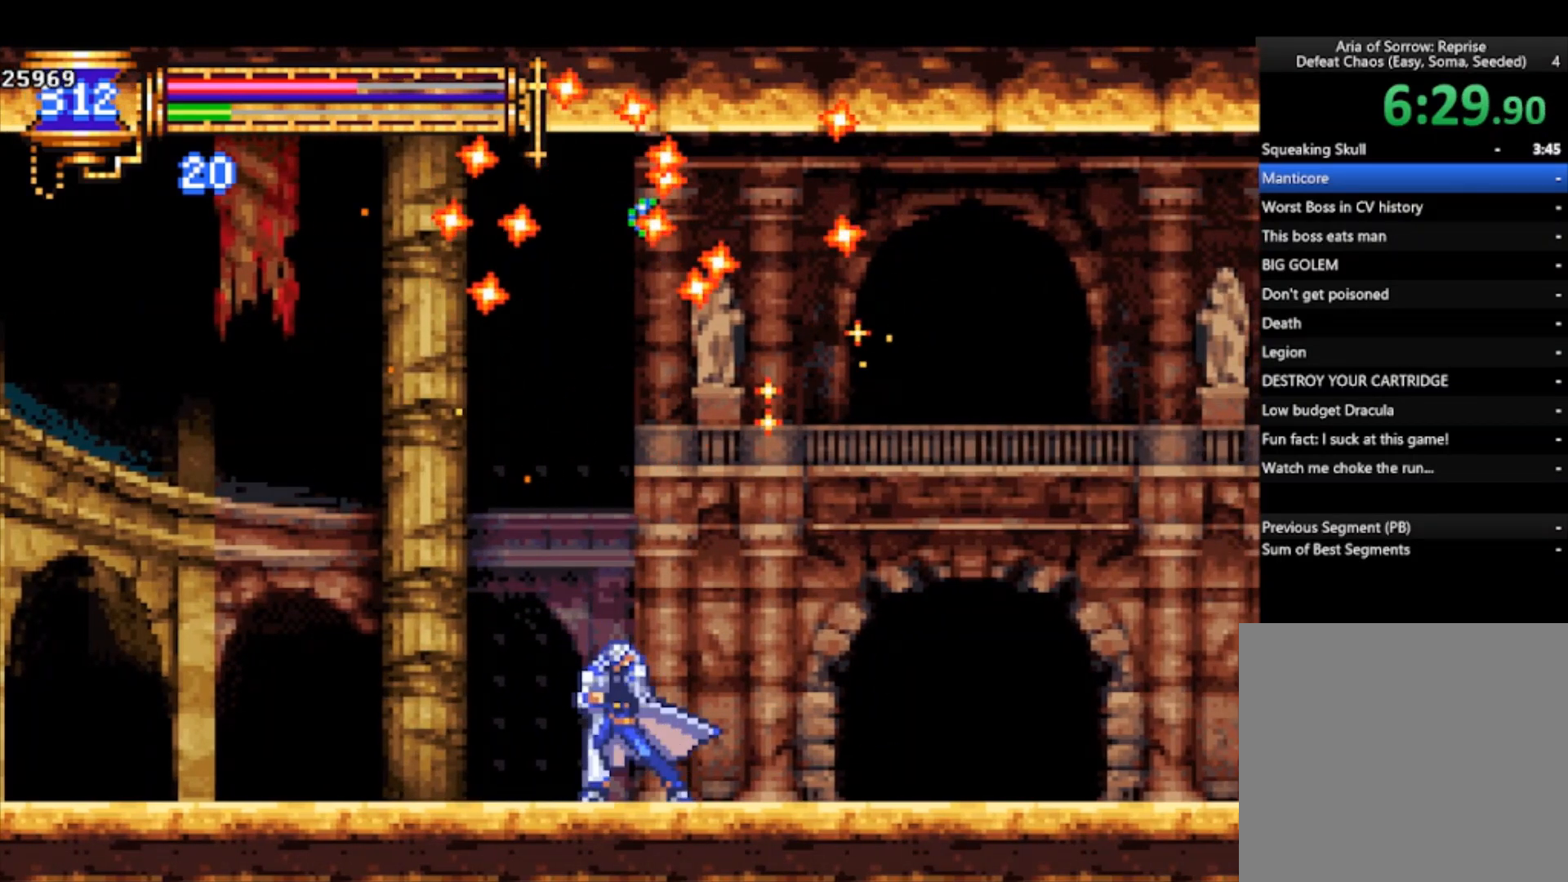
{"buttons": ["CROSS", "R1"], "left_stick": "center", "events": [[200, "R1", "down"]]}
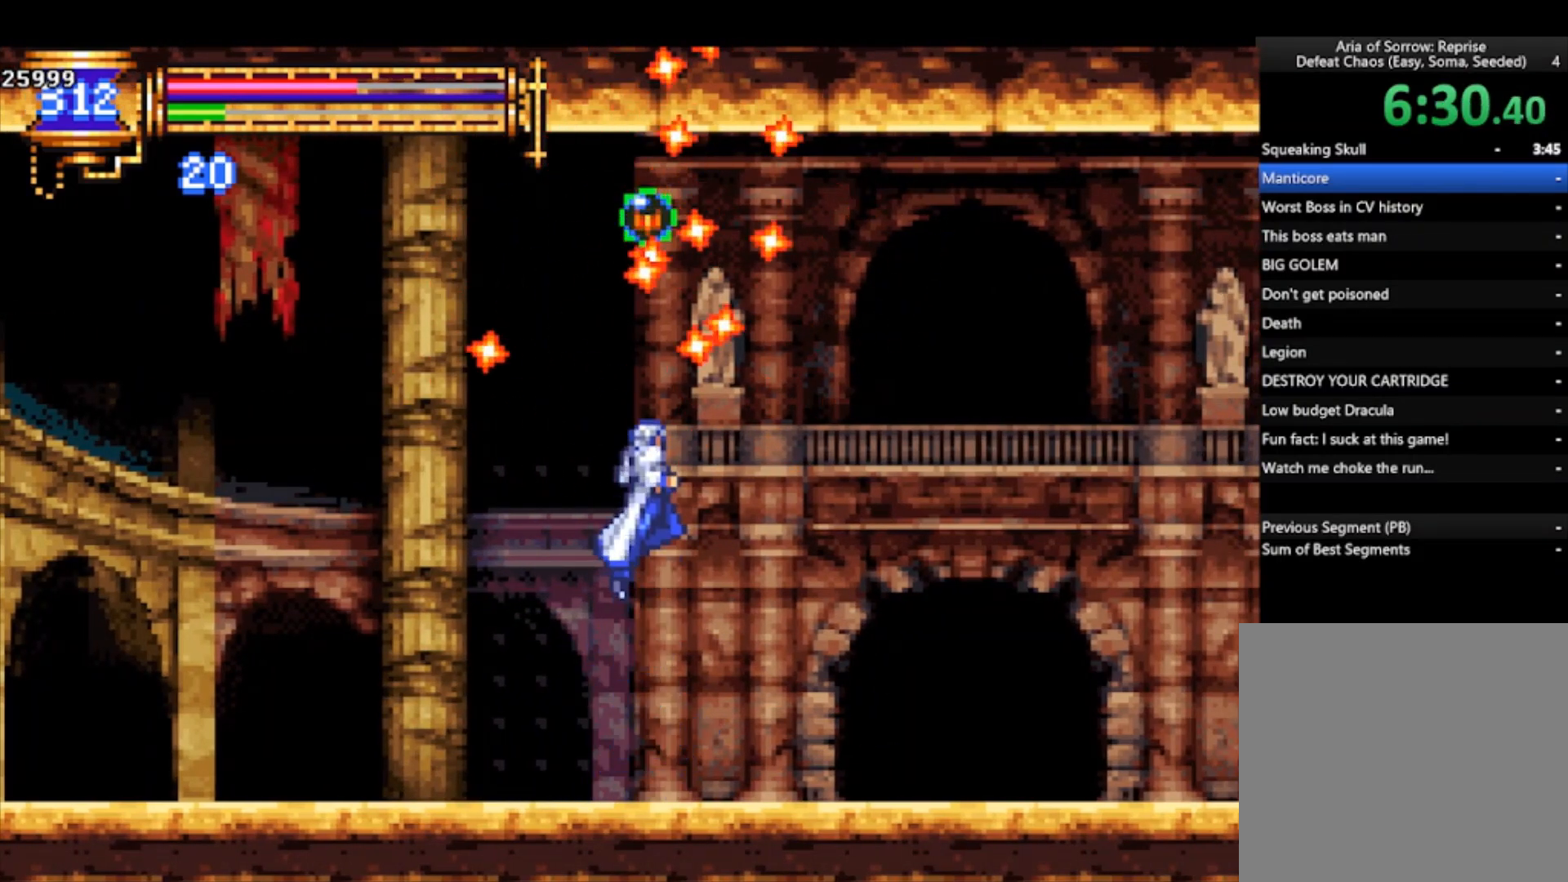
{"buttons": ["R1"], "left_stick": "center", "events": [[233, "CROSS", "up"]]}
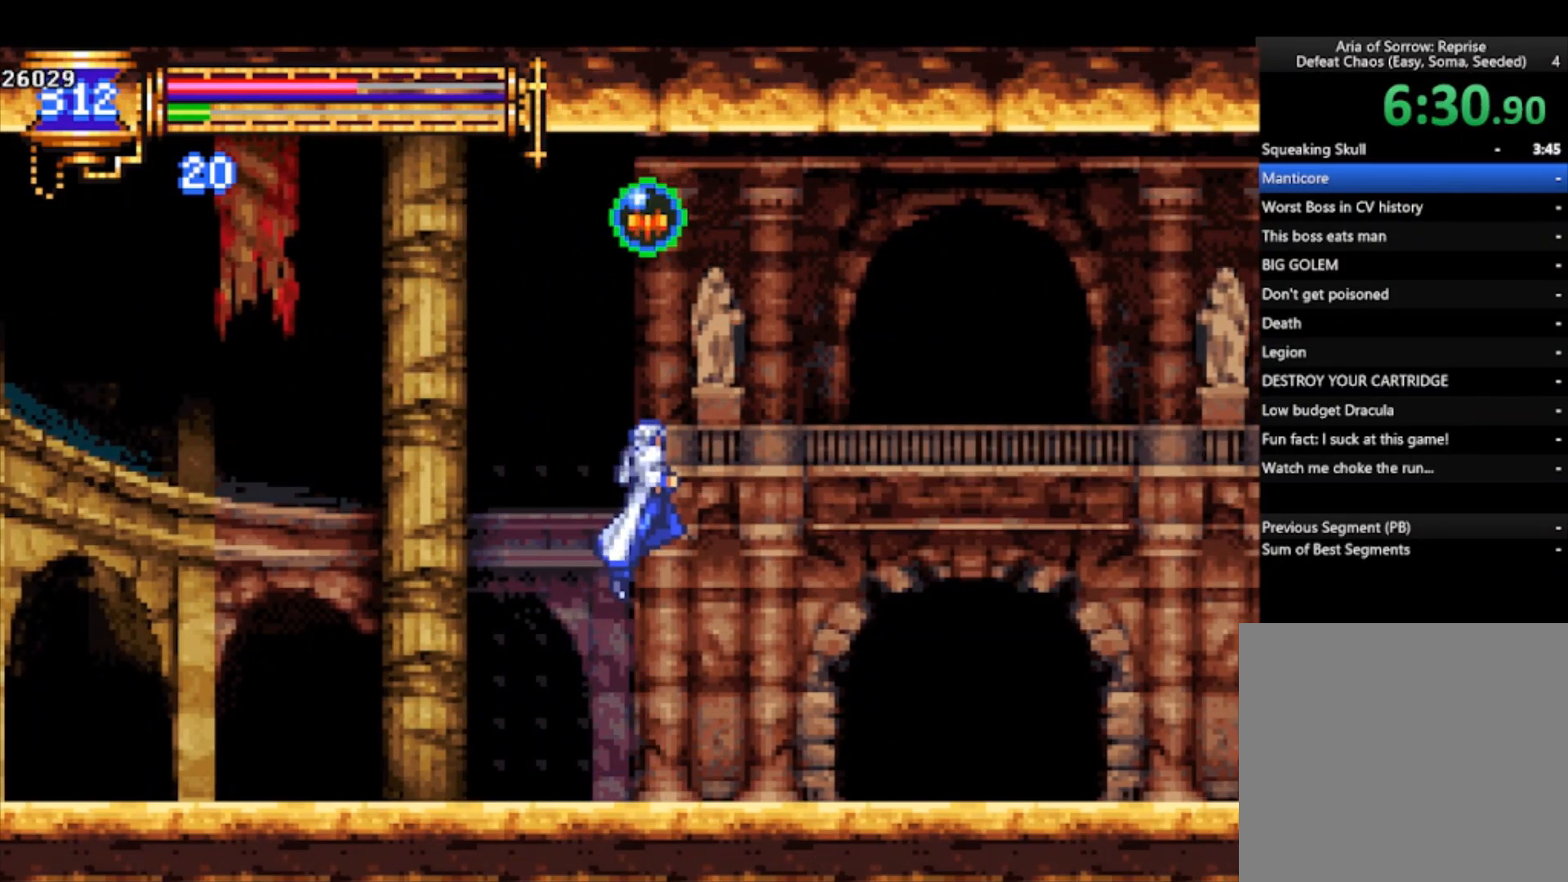
{"buttons": ["R1"], "left_stick": "center", "events": []}
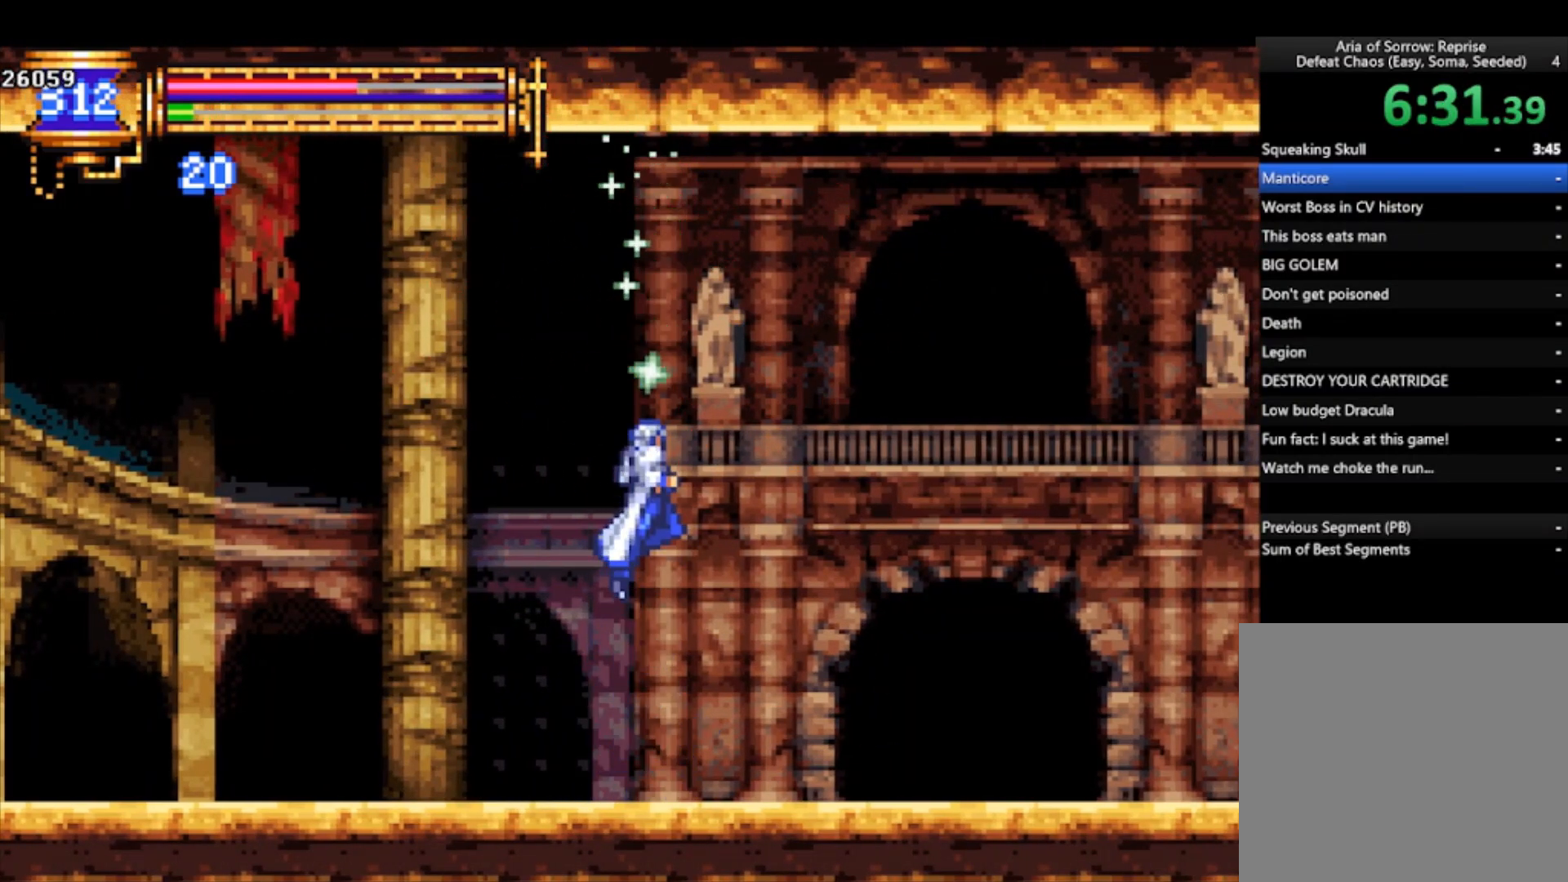
{"buttons": ["R1"], "left_stick": "down-right", "events": [[200, "left_stick", "down-right"], [267, "CROSS", "down"], [367, "CROSS", "up"], [467, "CROSS", "down"], [500, "CROSS", "up"]]}
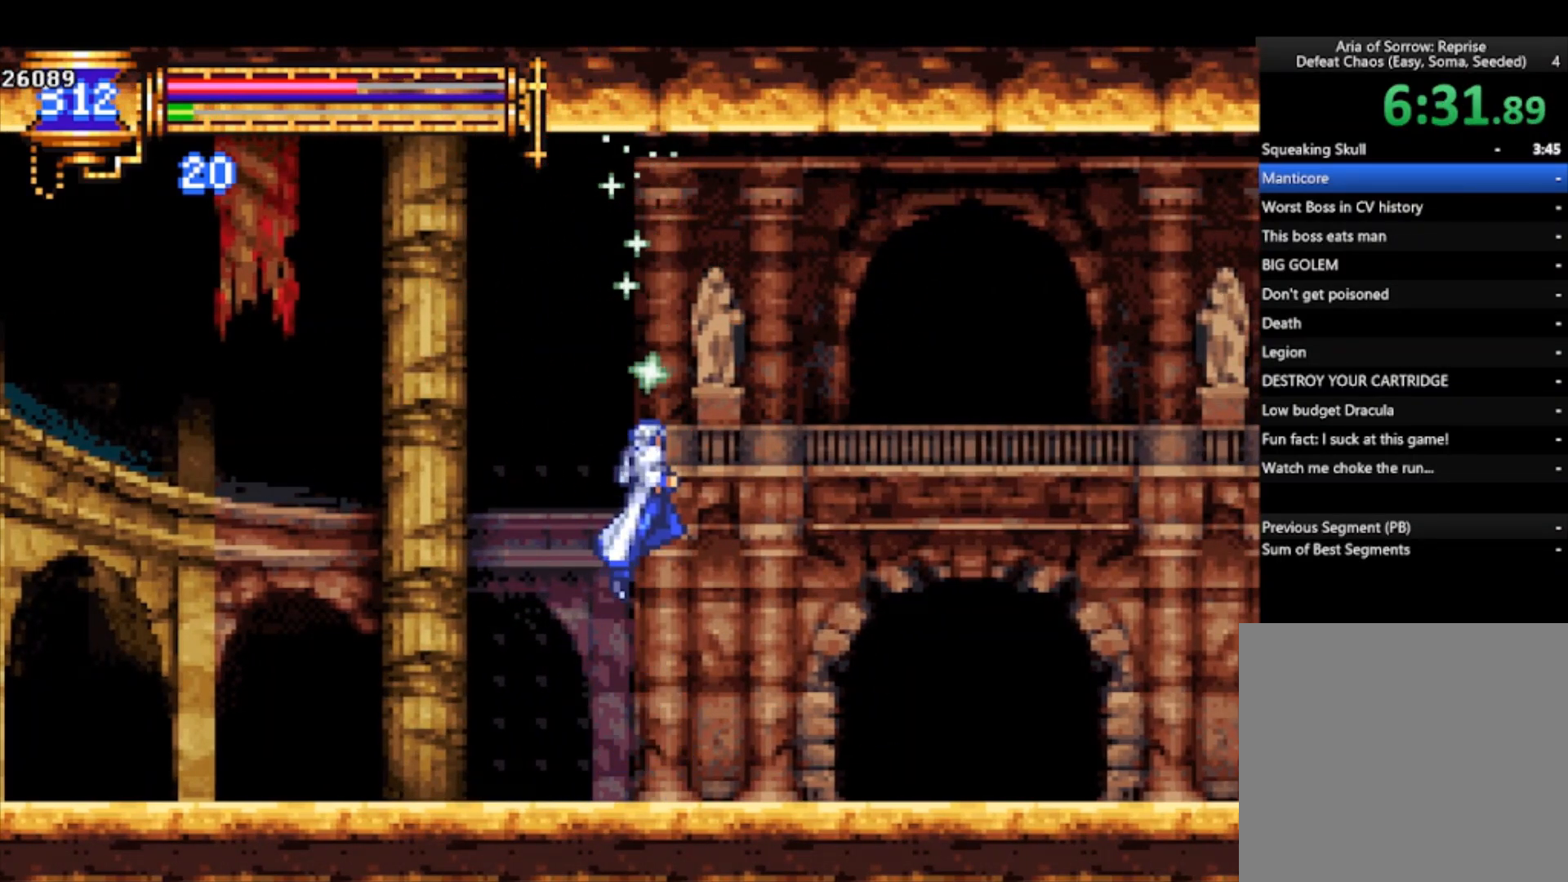
{"buttons": ["CROSS", "R1"], "left_stick": "down-right", "events": [[100, "CROSS", "down"], [167, "CROSS", "up"], [233, "CROSS", "down"], [300, "CROSS", "up"], [367, "CROSS", "down"], [467, "CROSS", "up"], [500, "CROSS", "down"]]}
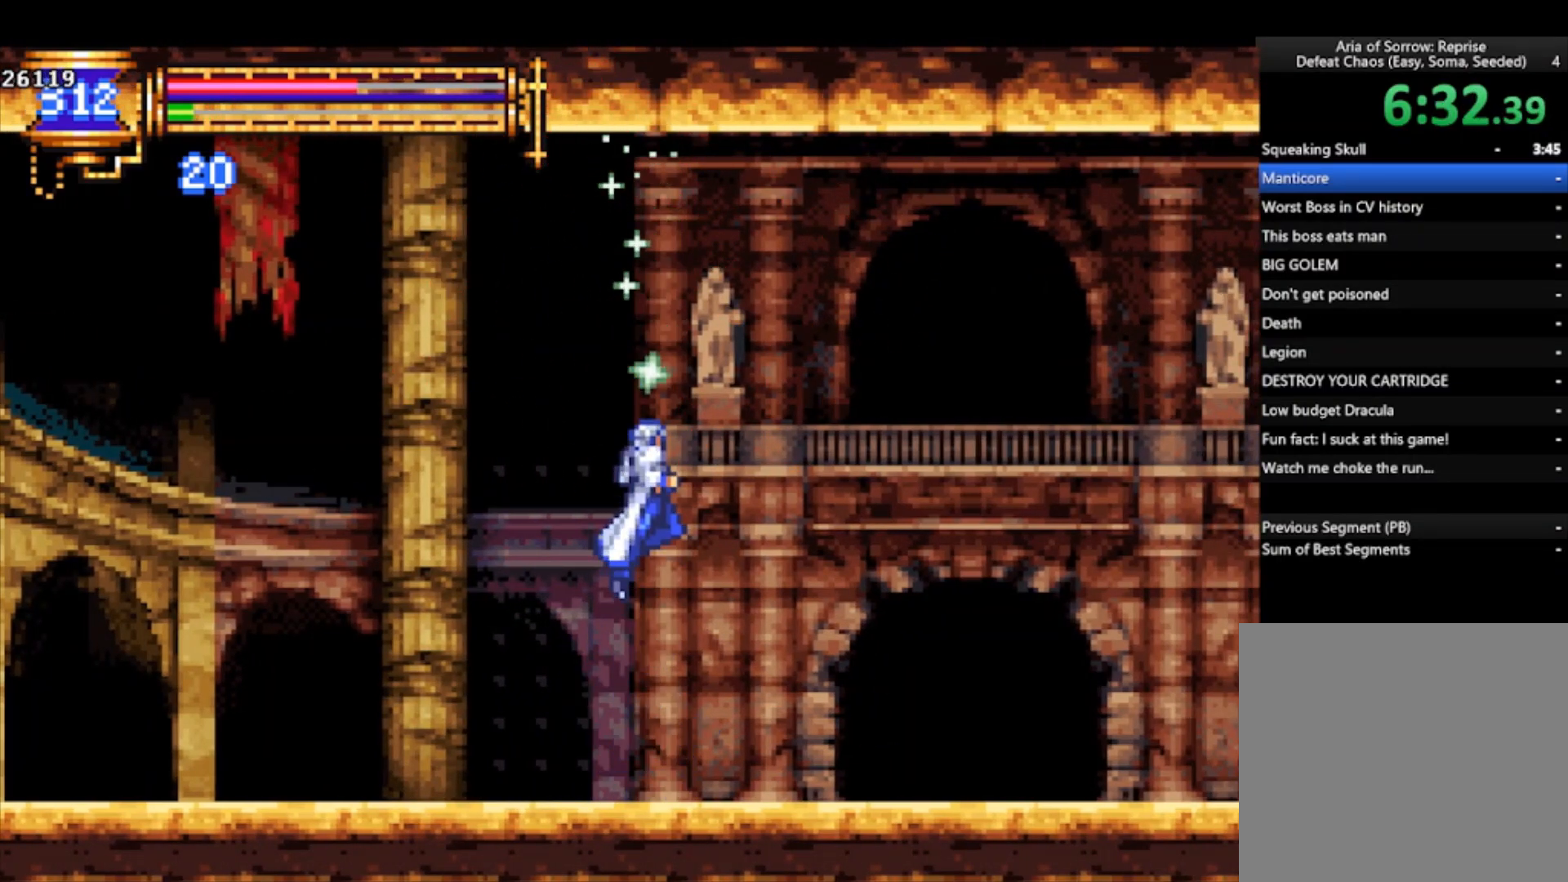
{"buttons": ["R1"], "left_stick": "down-right", "events": [[100, "CROSS", "up"], [133, "CROSS", "down"], [233, "CROSS", "up"], [267, "CROSS", "down"], [367, "CROSS", "up"]]}
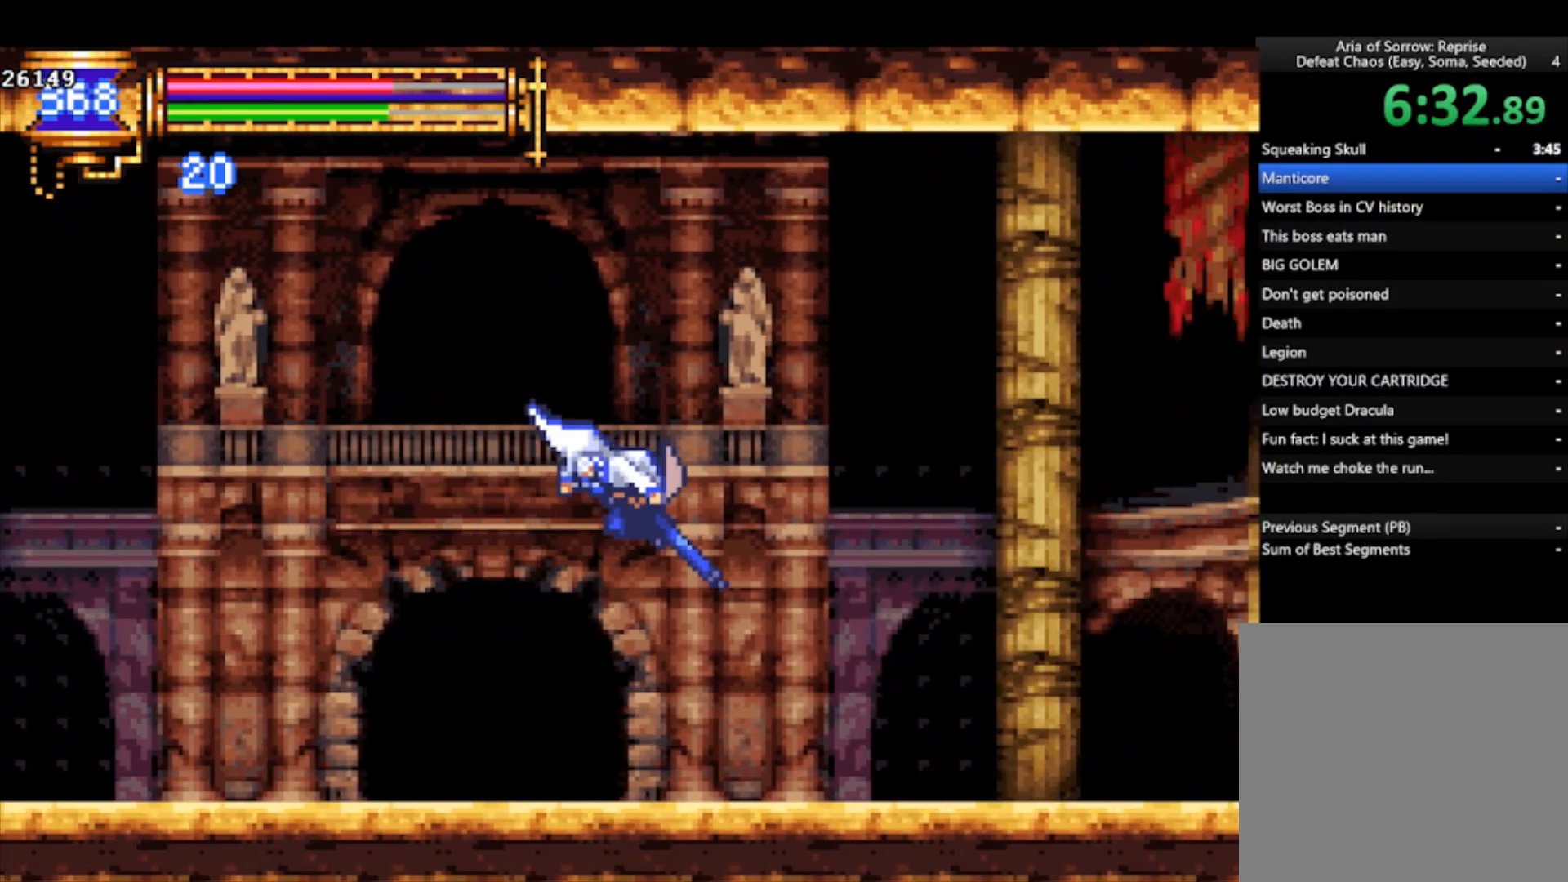
{"buttons": ["R1"], "left_stick": "center", "events": [[200, "left_stick", "center"]]}
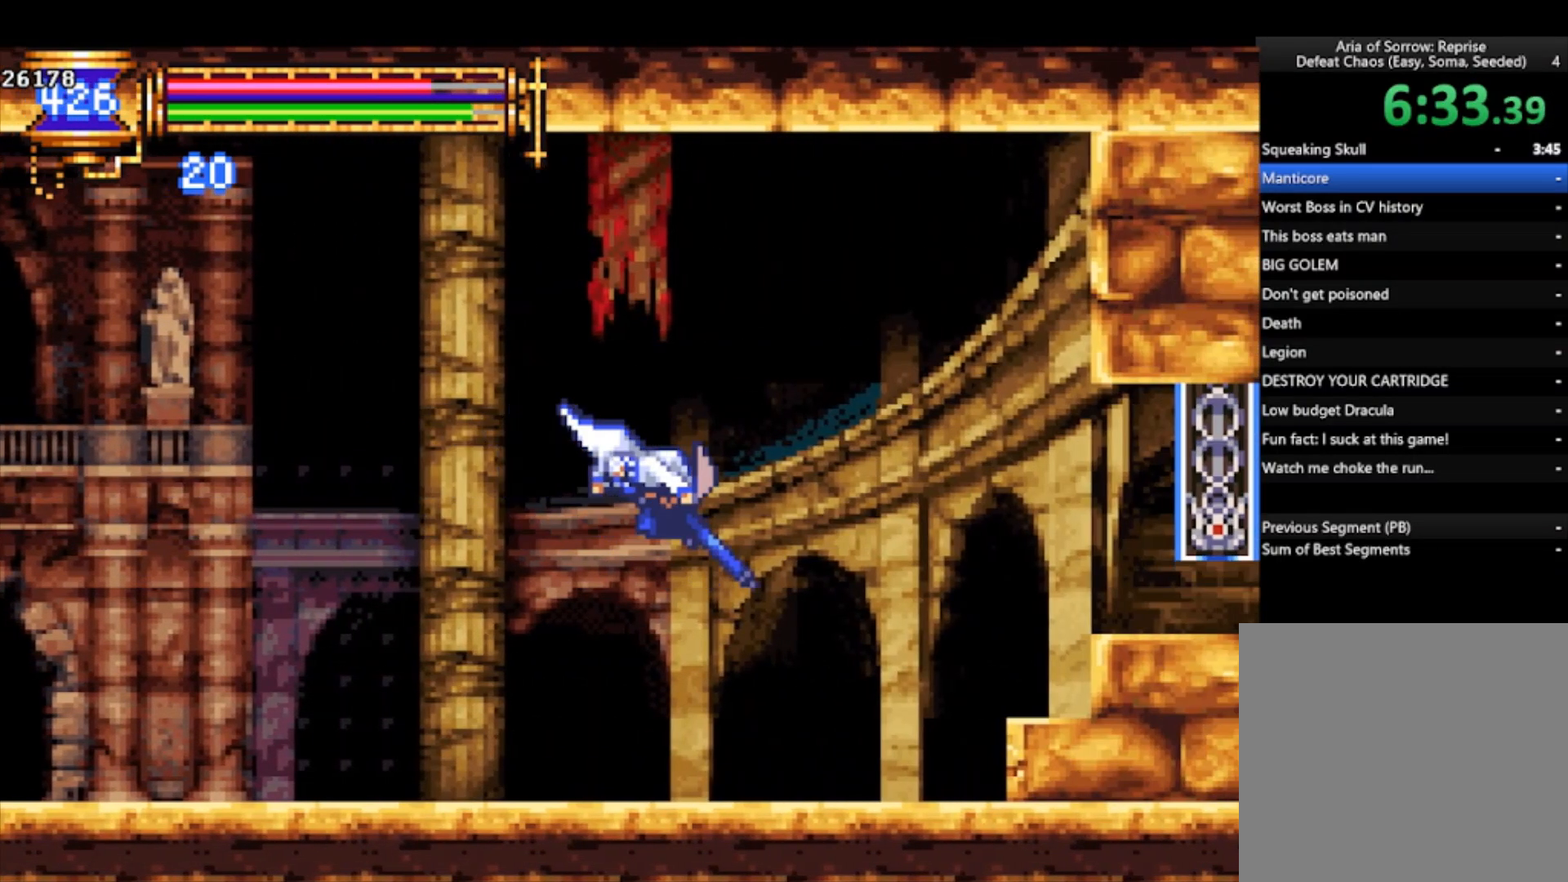
{"buttons": ["R1"], "left_stick": "center", "events": []}
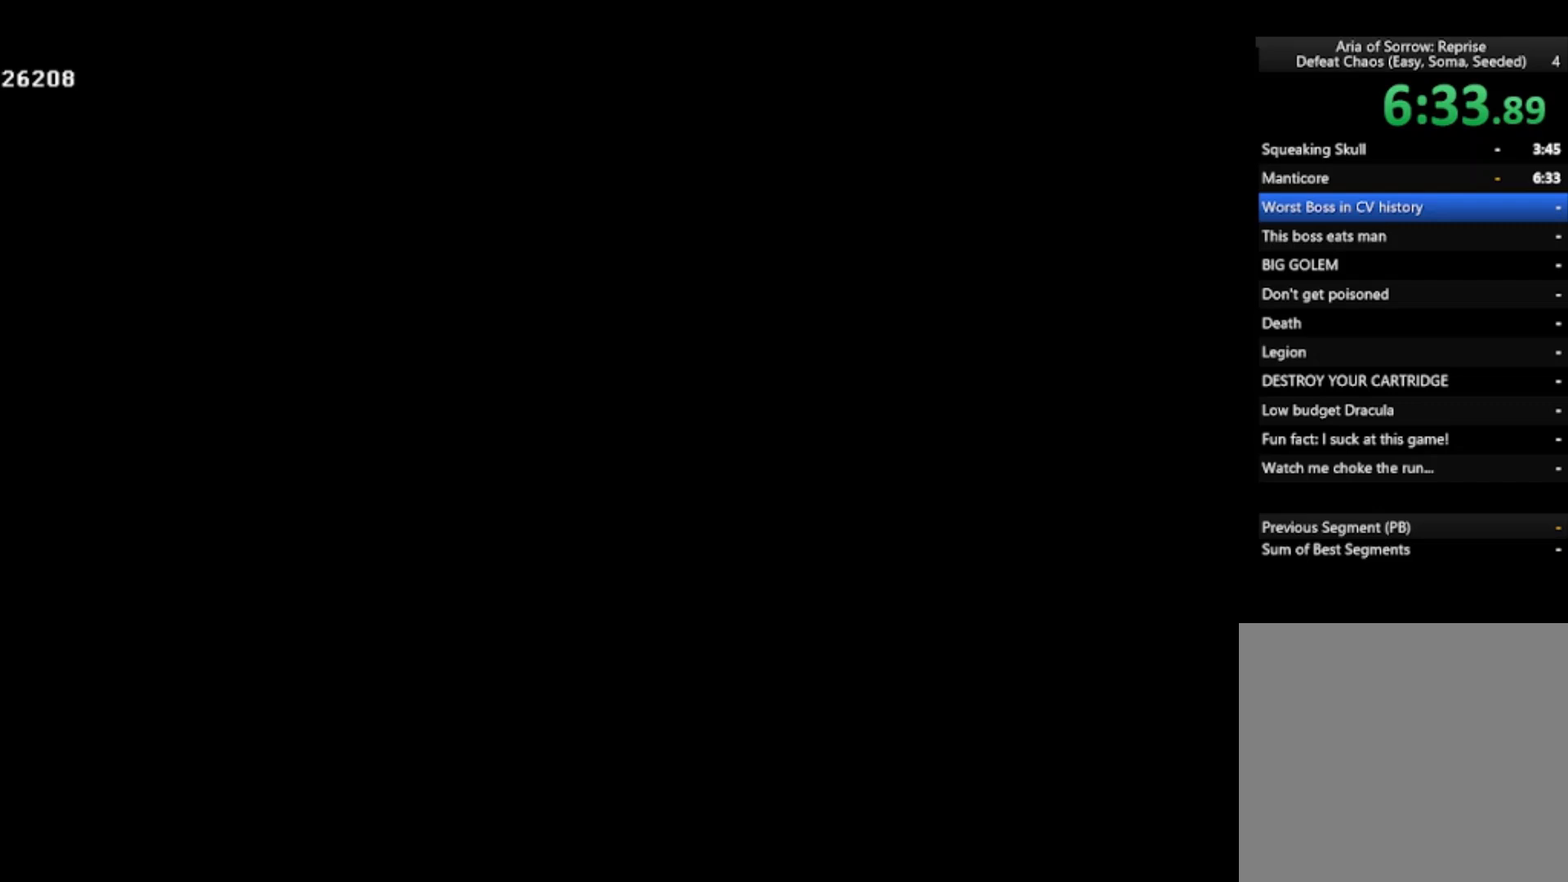
{"buttons": ["R1"], "left_stick": "center", "events": []}
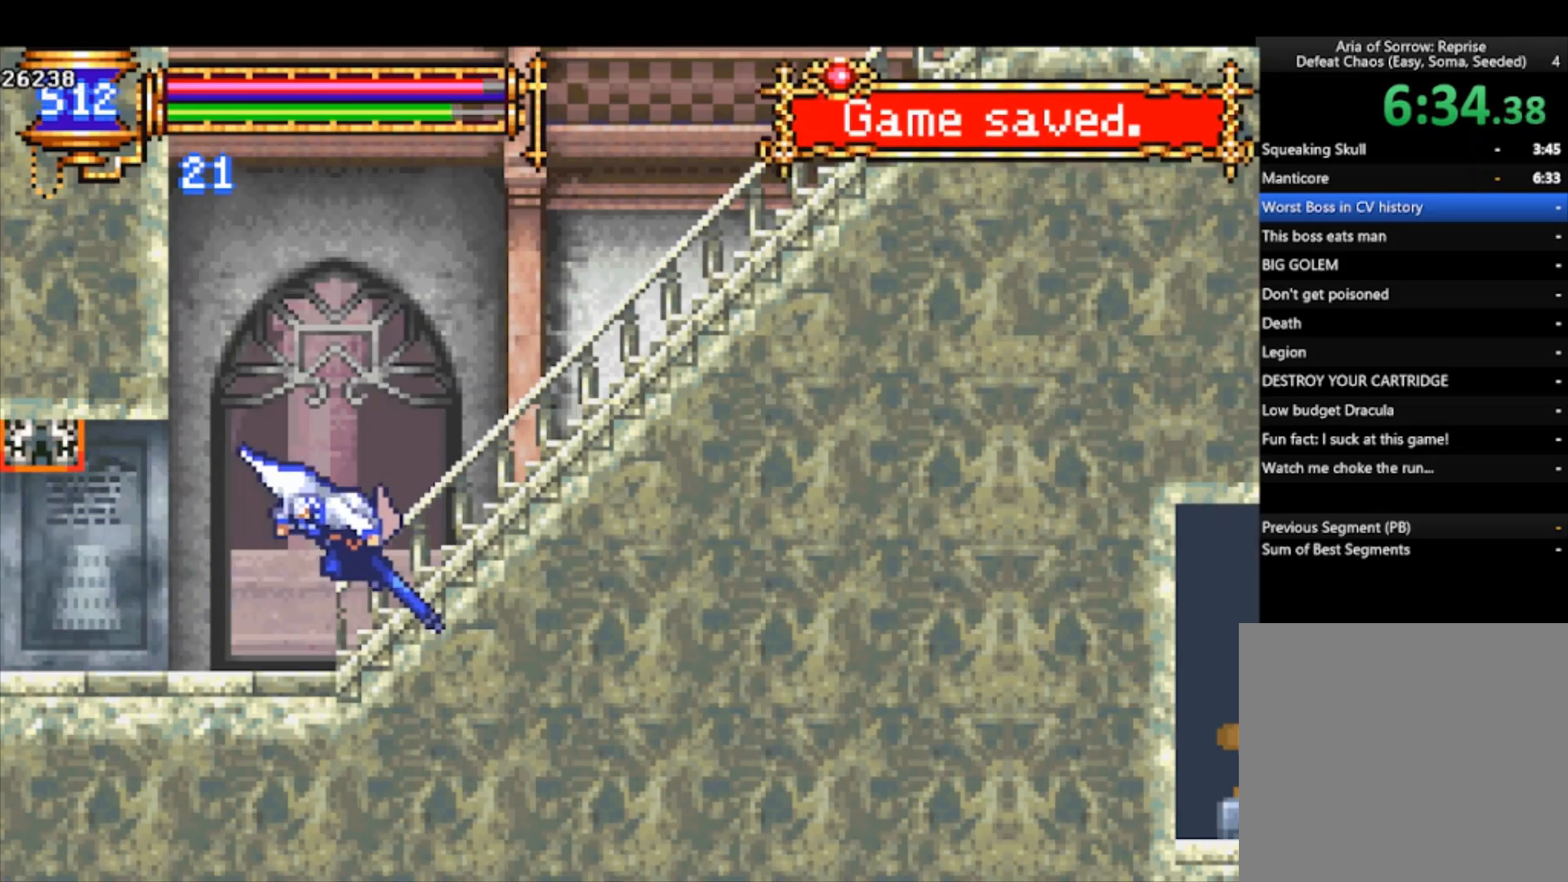
{"buttons": ["R1"], "left_stick": "center", "events": []}
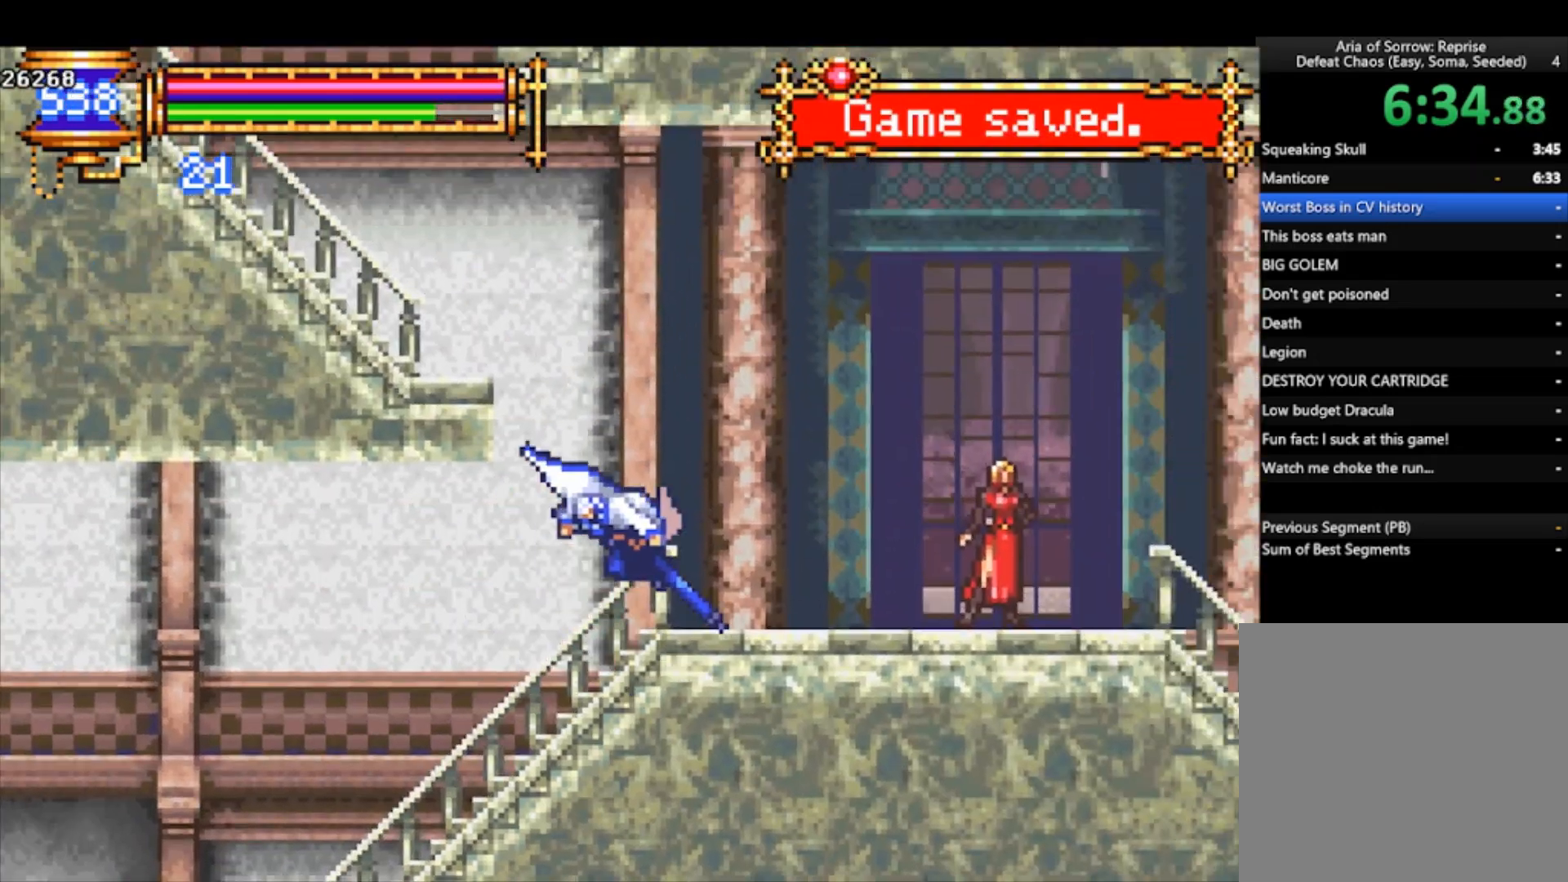
{"buttons": ["CROSS"], "left_stick": "right", "events": [[33, "R1", "up"], [100, "left_stick", "right"], [300, "CROSS", "down"]]}
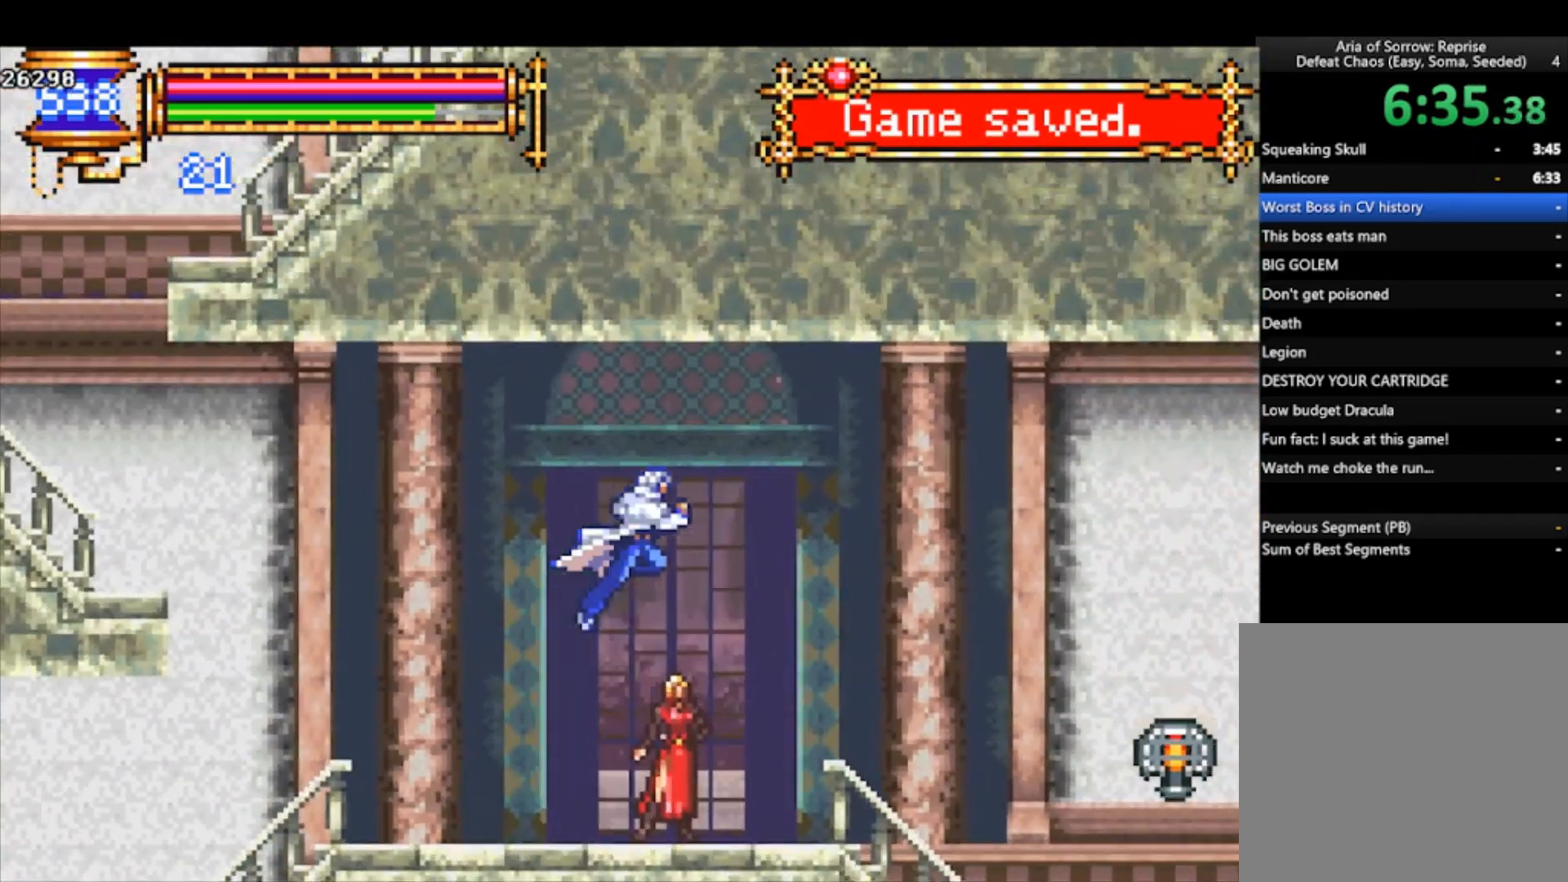
{"buttons": [], "left_stick": "down-right", "events": [[33, "CROSS", "up"], [33, "left_stick", "down-right"], [233, "CROSS", "down"], [367, "CROSS", "up"]]}
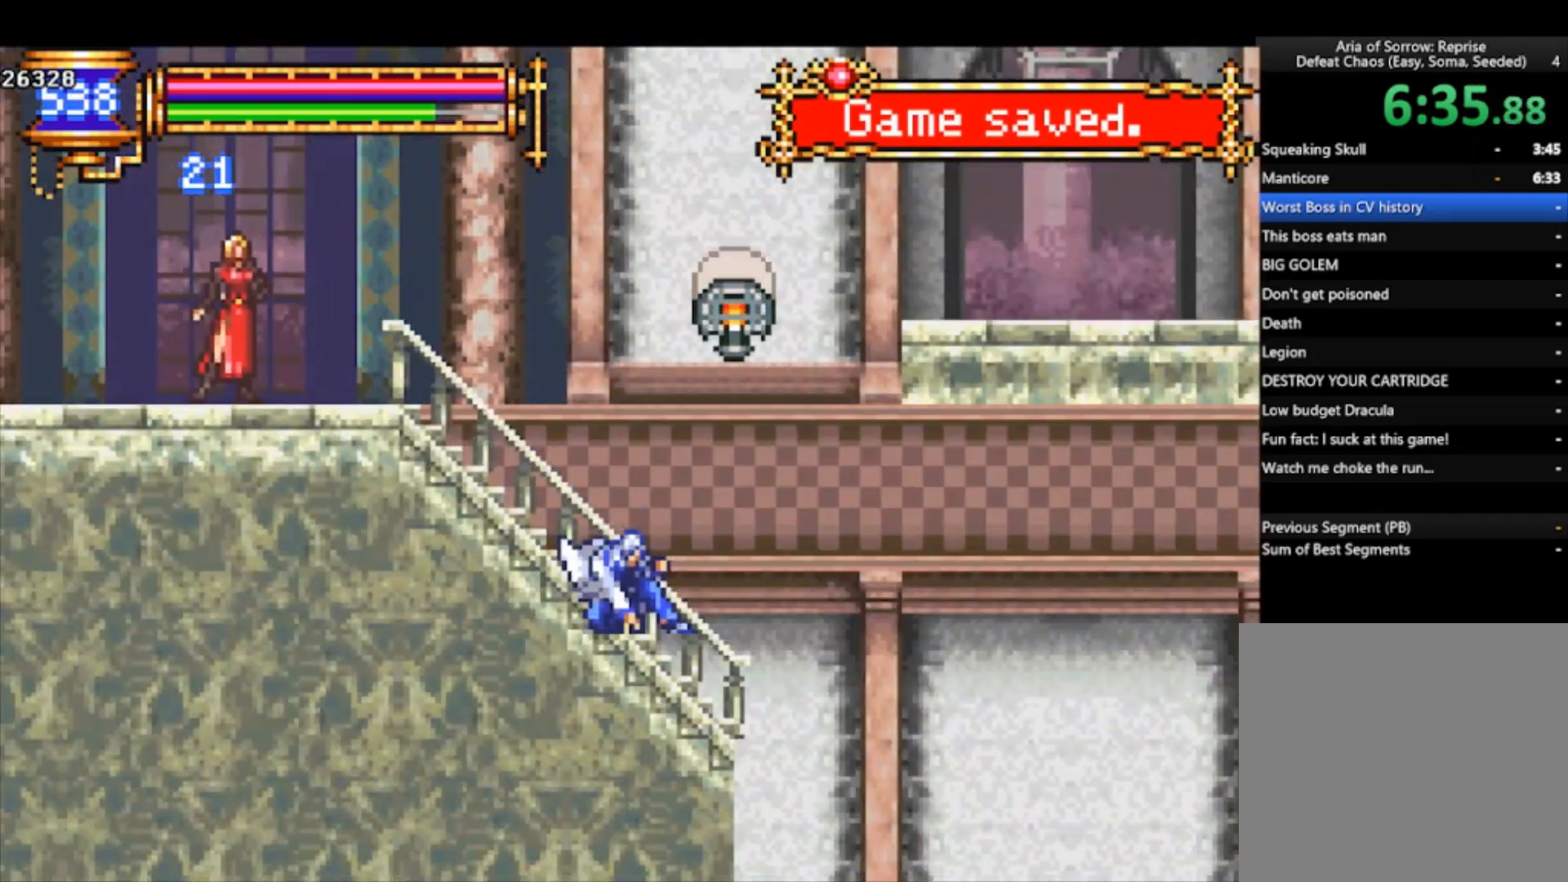
{"buttons": [], "left_stick": "center", "events": [[267, "left_stick", "right"], [467, "left_stick", "center"]]}
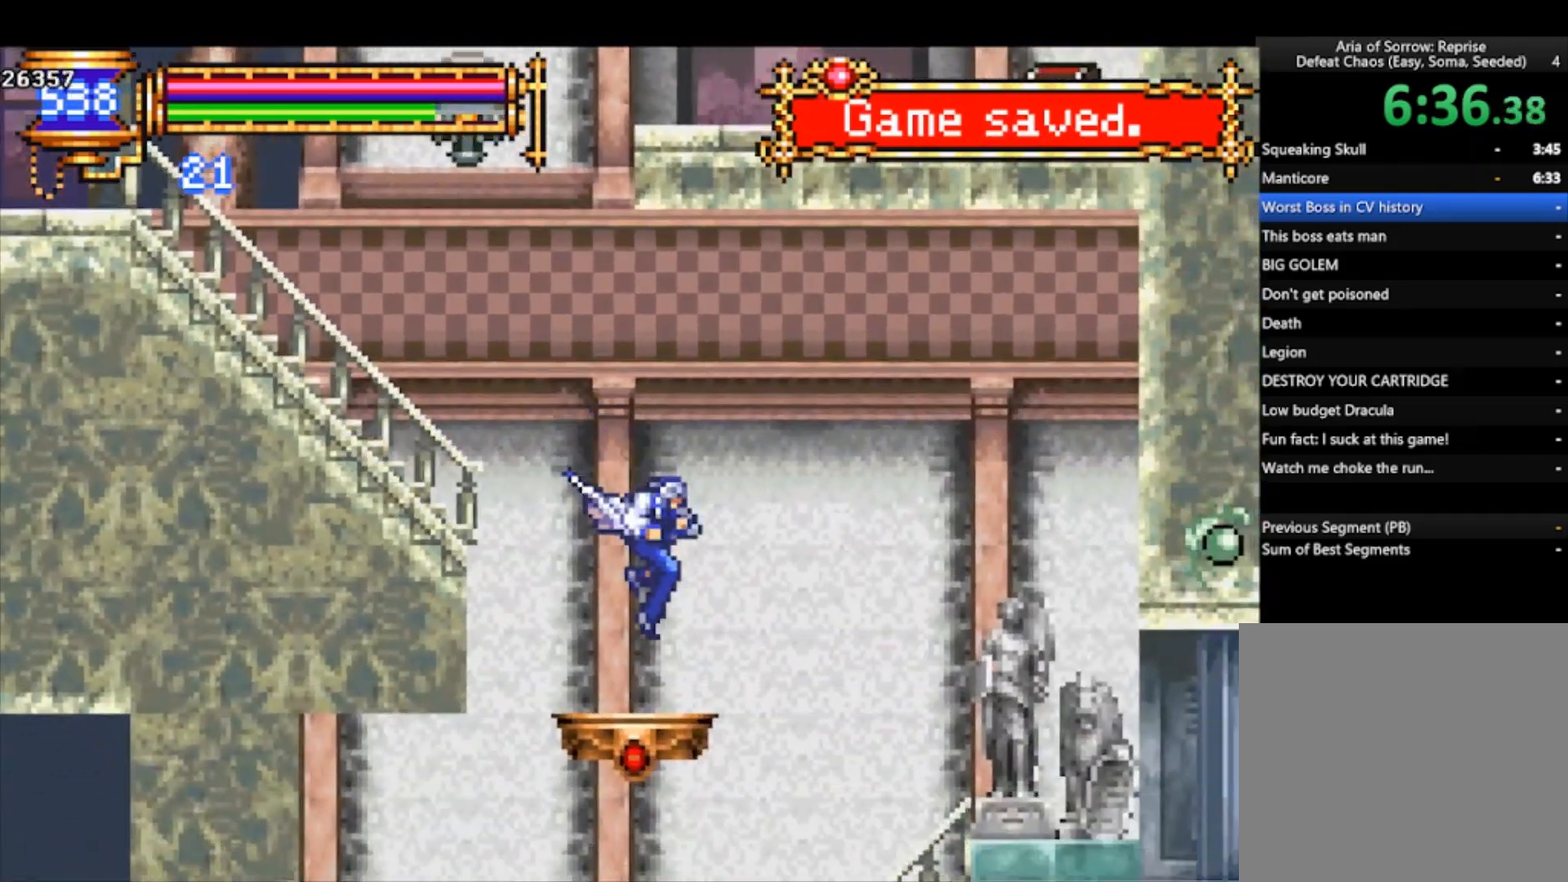
{"buttons": [], "left_stick": "center", "events": [[67, "left_stick", "left"], [100, "CROSS", "down"], [333, "CROSS", "up"], [400, "left_stick", "center"]]}